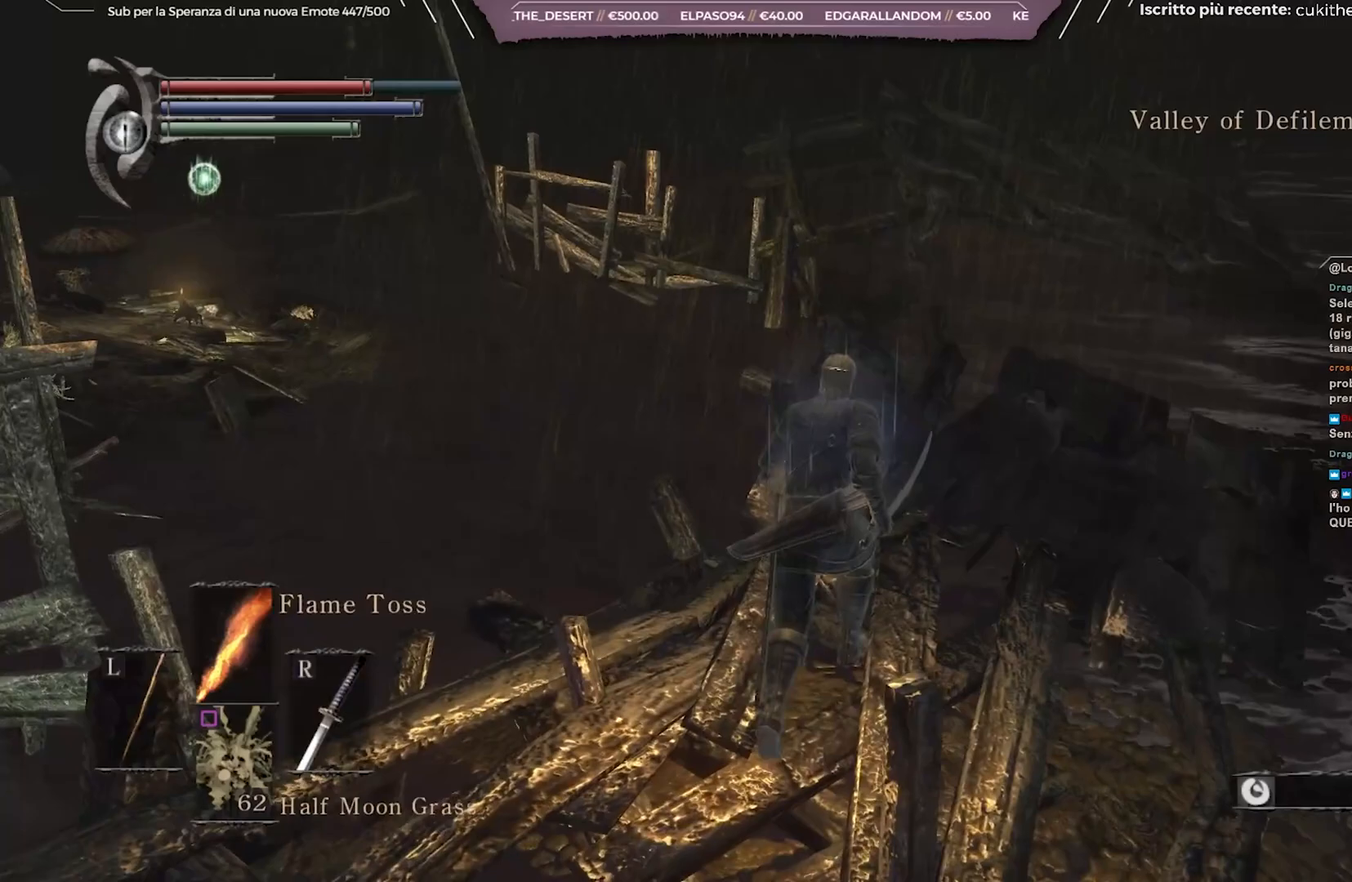
Gameplay with a controller (Xbox layout); each line is a JSON object with the inputs held at the frame after it. "events" lists button and stick changes between this image and that frame as [ms after this image, input, new state], when the widget could be followed in between.
{"buttons": [], "left_stick": "up-right", "right_stick": "center", "events": [[133, "left_stick", "up-right"], [400, "right_stick", "center"]]}
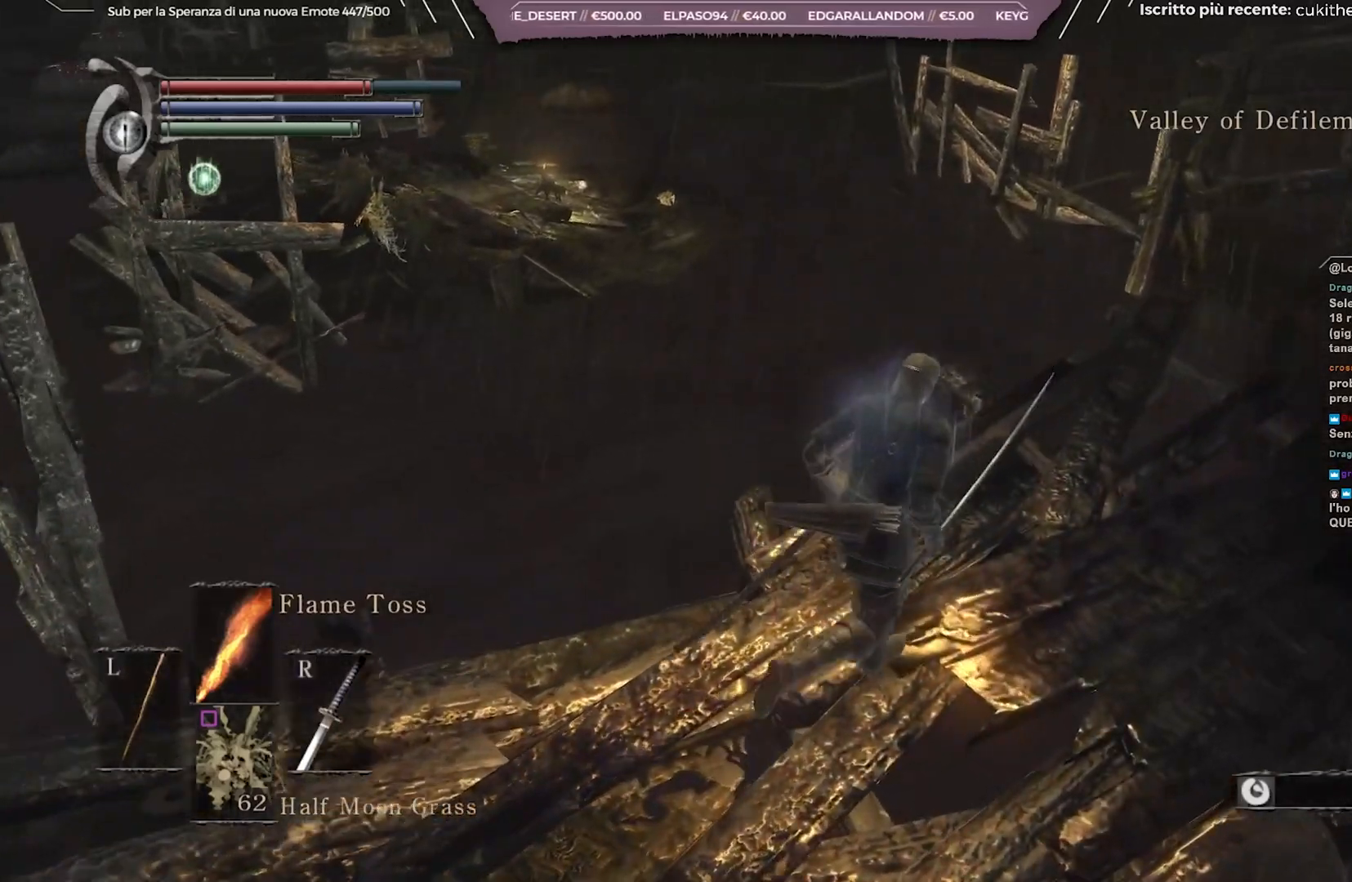
{"buttons": [], "left_stick": "center", "right_stick": "right", "events": [[17, "left_stick", "center"], [433, "right_stick", "right"]]}
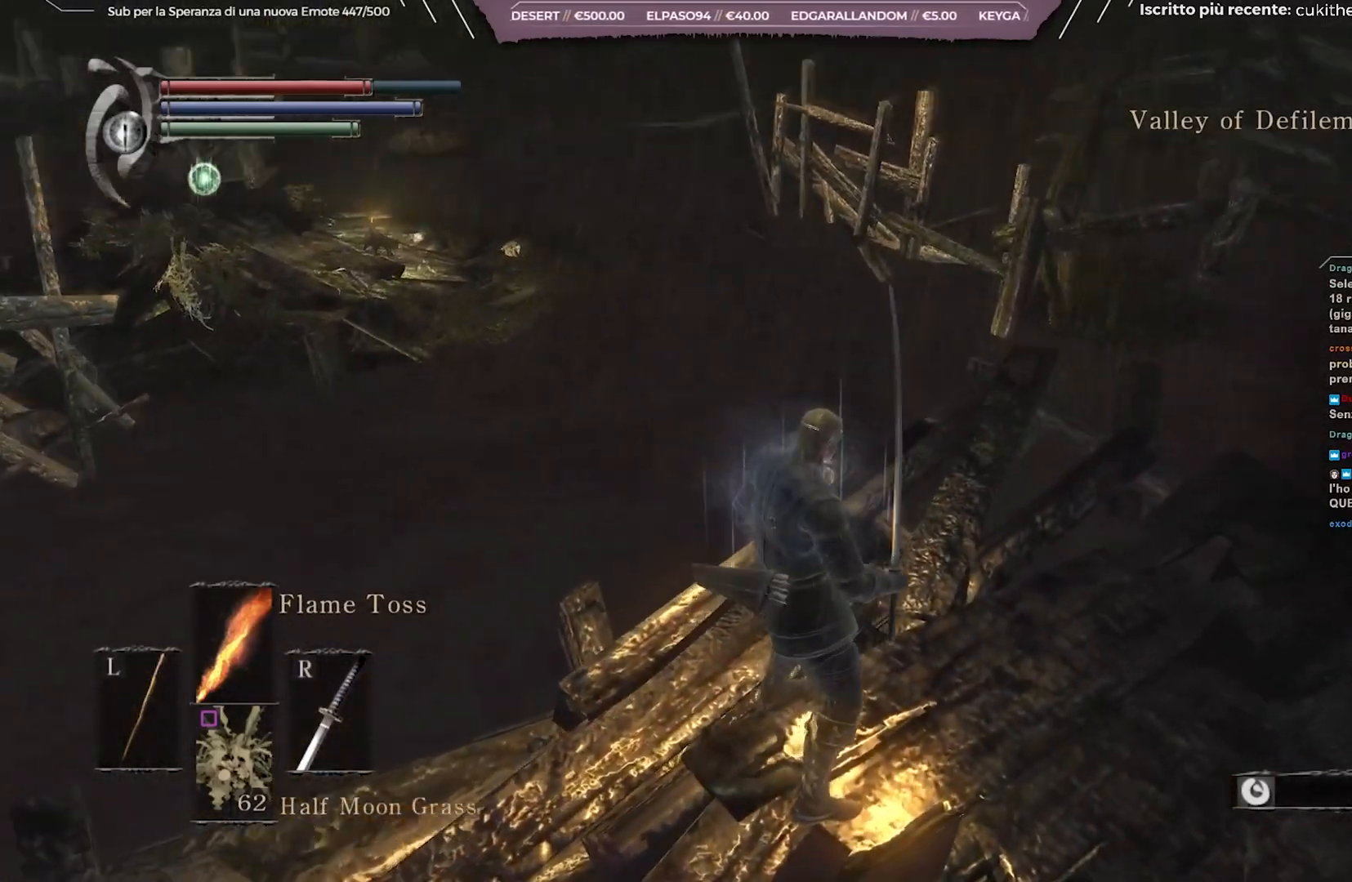
{"buttons": [], "left_stick": "center", "right_stick": "center", "events": [[333, "right_stick", "center"]]}
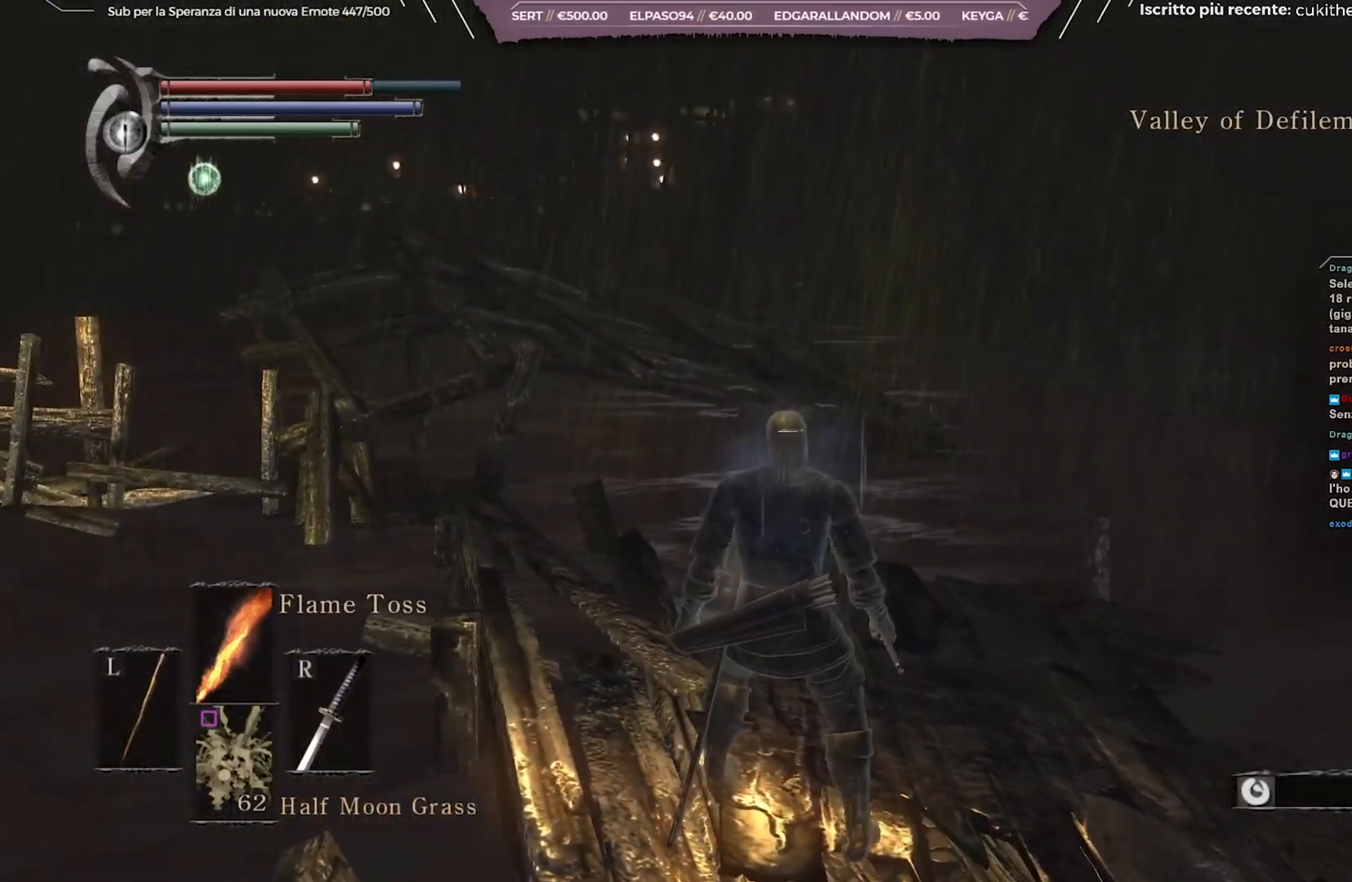
{"buttons": [], "left_stick": "center", "right_stick": "left", "events": [[300, "DPAD_LEFT", "down"], [400, "DPAD_LEFT", "up"], [467, "right_stick", "left"]]}
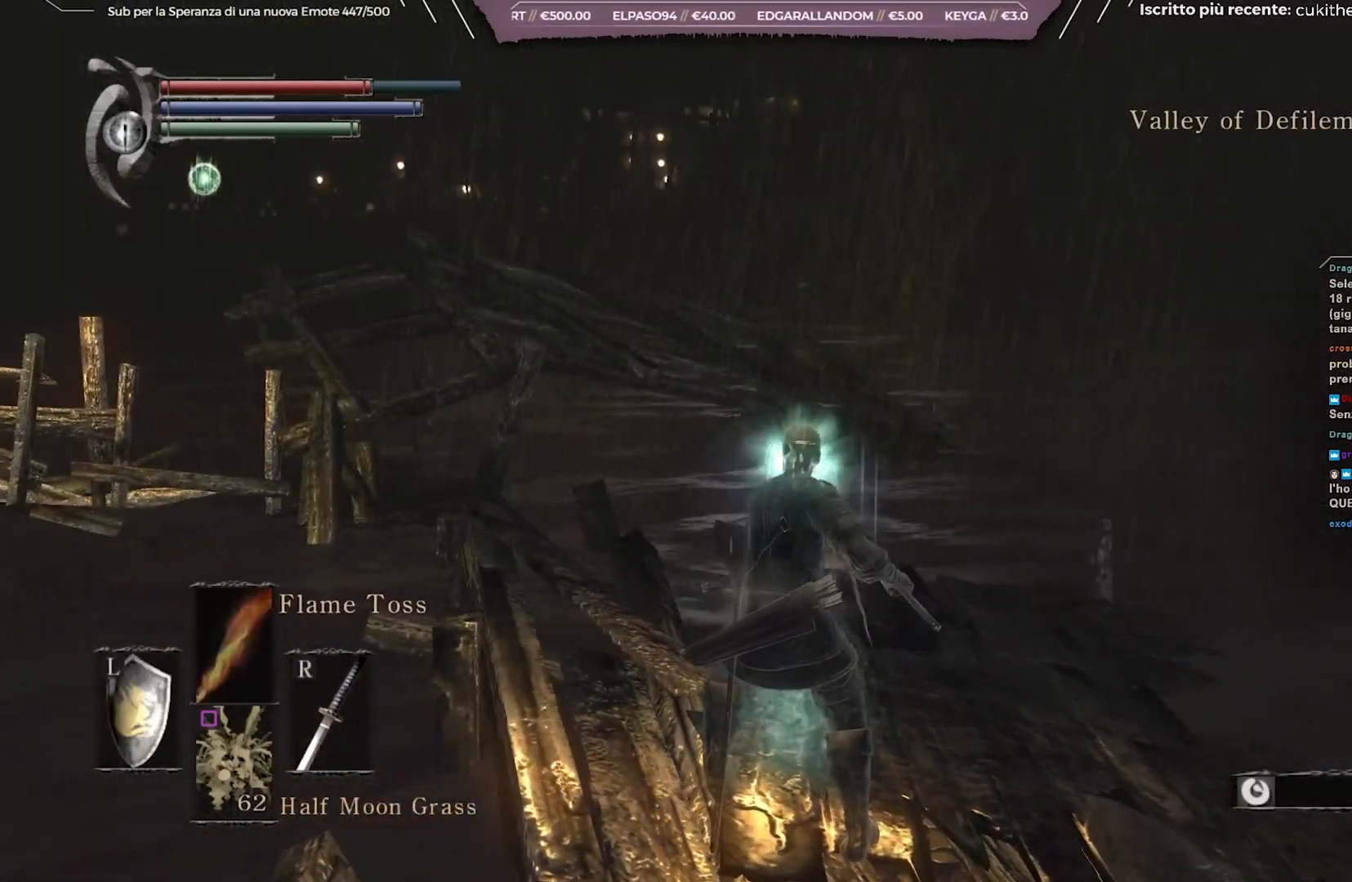
{"buttons": [], "left_stick": "up-right", "right_stick": "center", "events": [[367, "right_stick", "center"], [450, "left_stick", "up-right"]]}
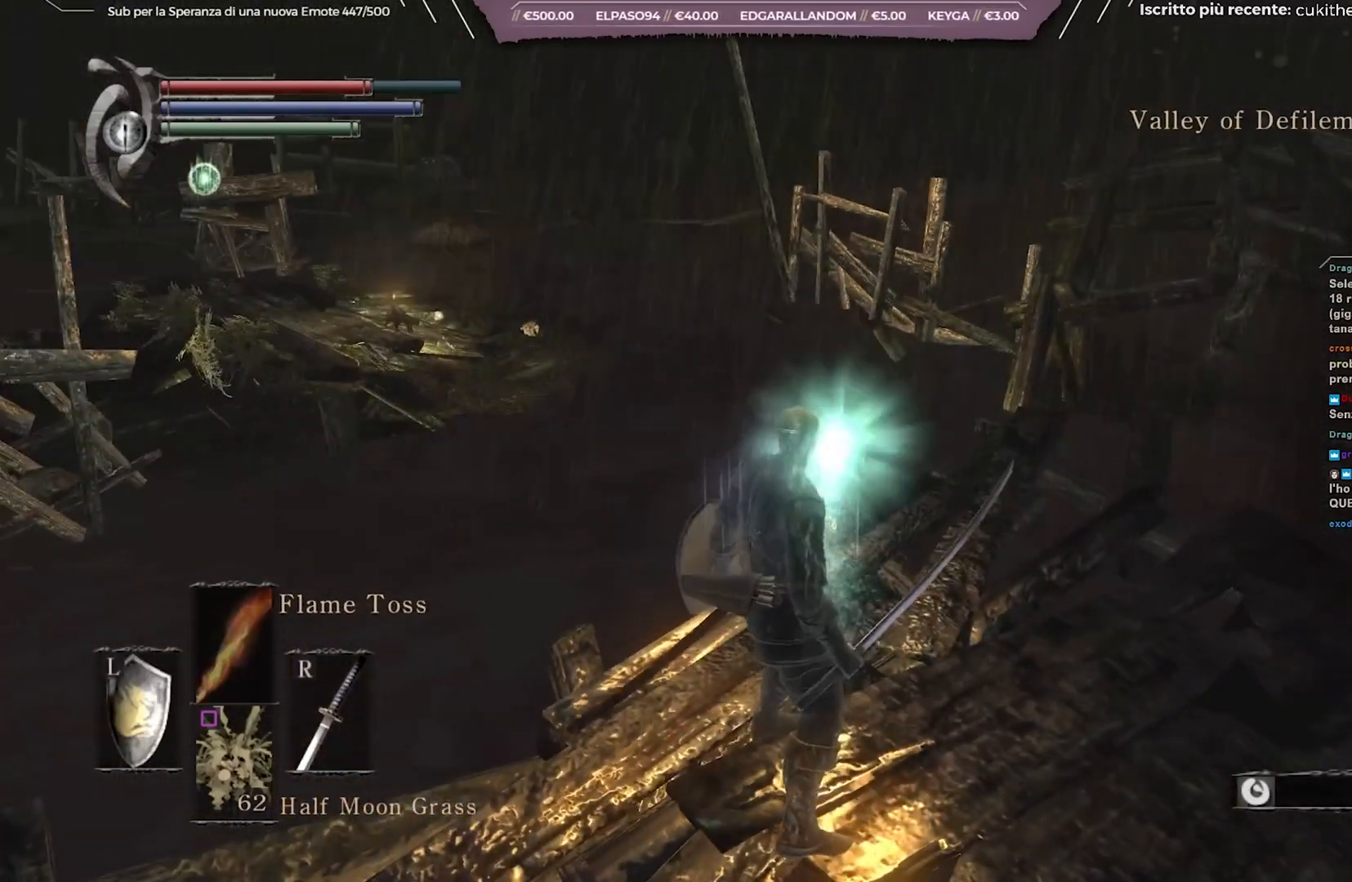
{"buttons": [], "left_stick": "center", "right_stick": "center", "events": [[50, "right_stick", "down-left"], [233, "right_stick", "center"], [450, "left_stick", "center"]]}
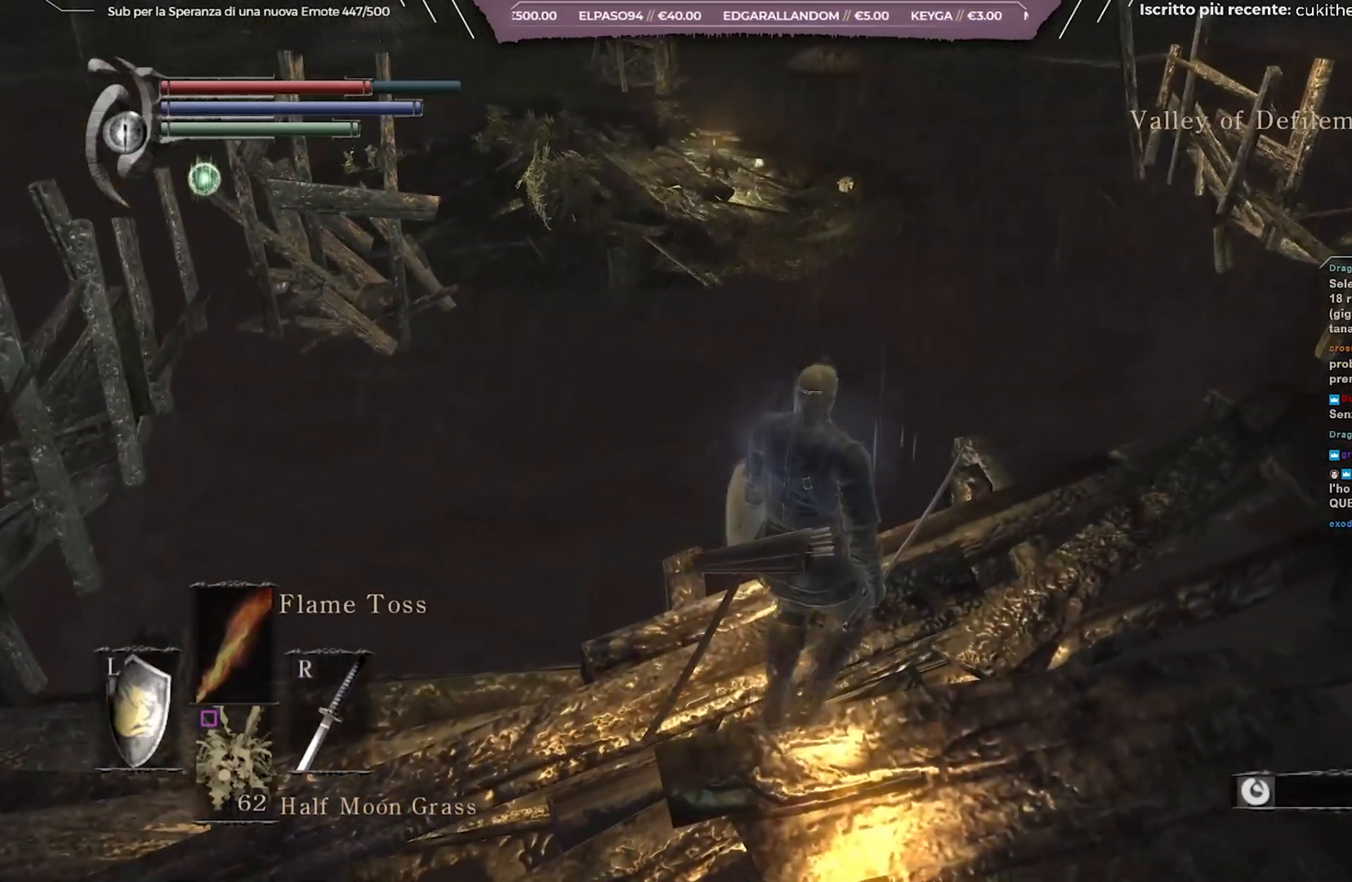
{"buttons": [], "left_stick": "right", "right_stick": "right", "events": [[417, "right_stick", "right"], [500, "left_stick", "right"]]}
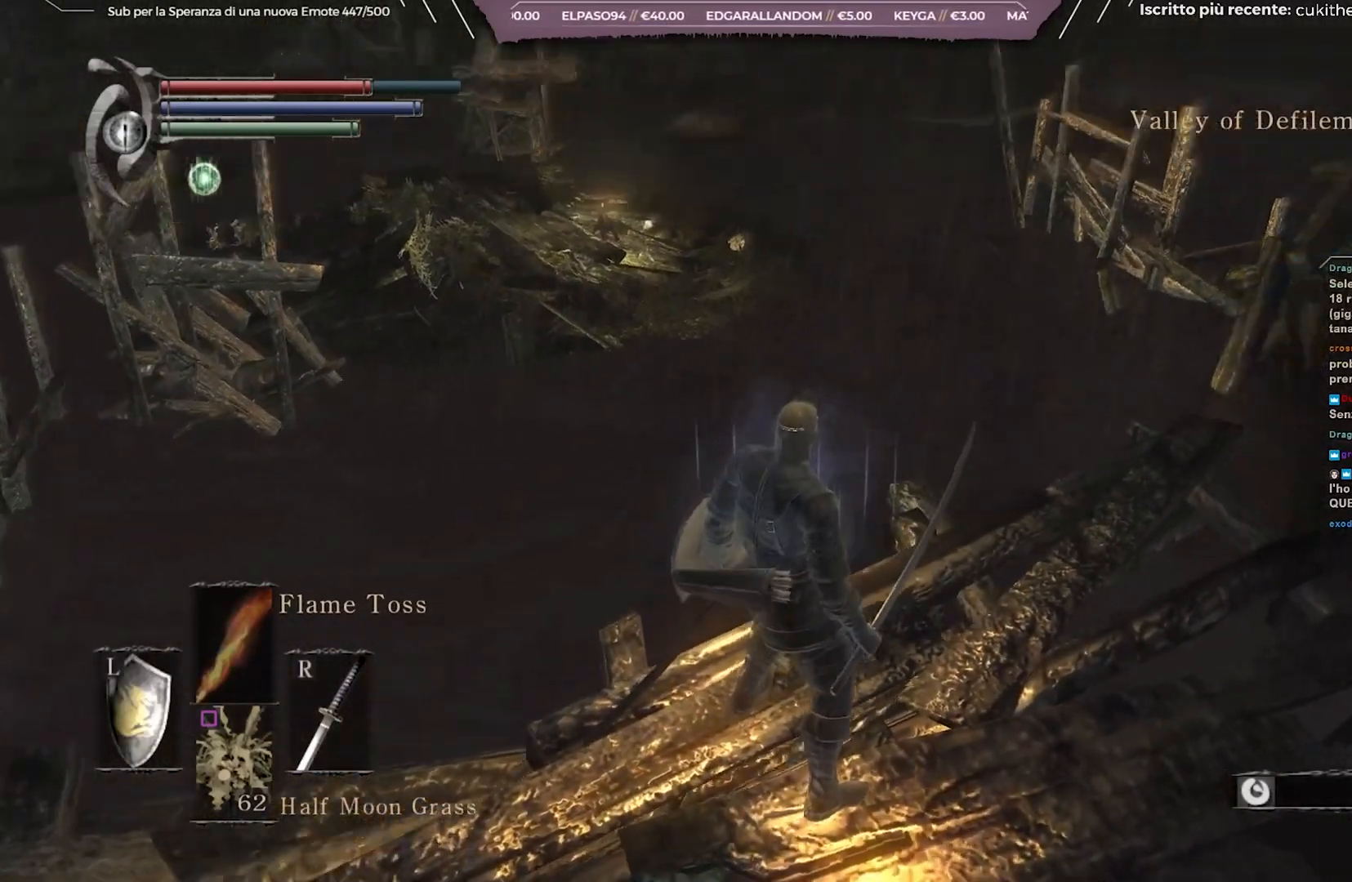
{"buttons": [], "left_stick": "up-right", "right_stick": "center", "events": [[217, "right_stick", "center"], [433, "left_stick", "up-right"]]}
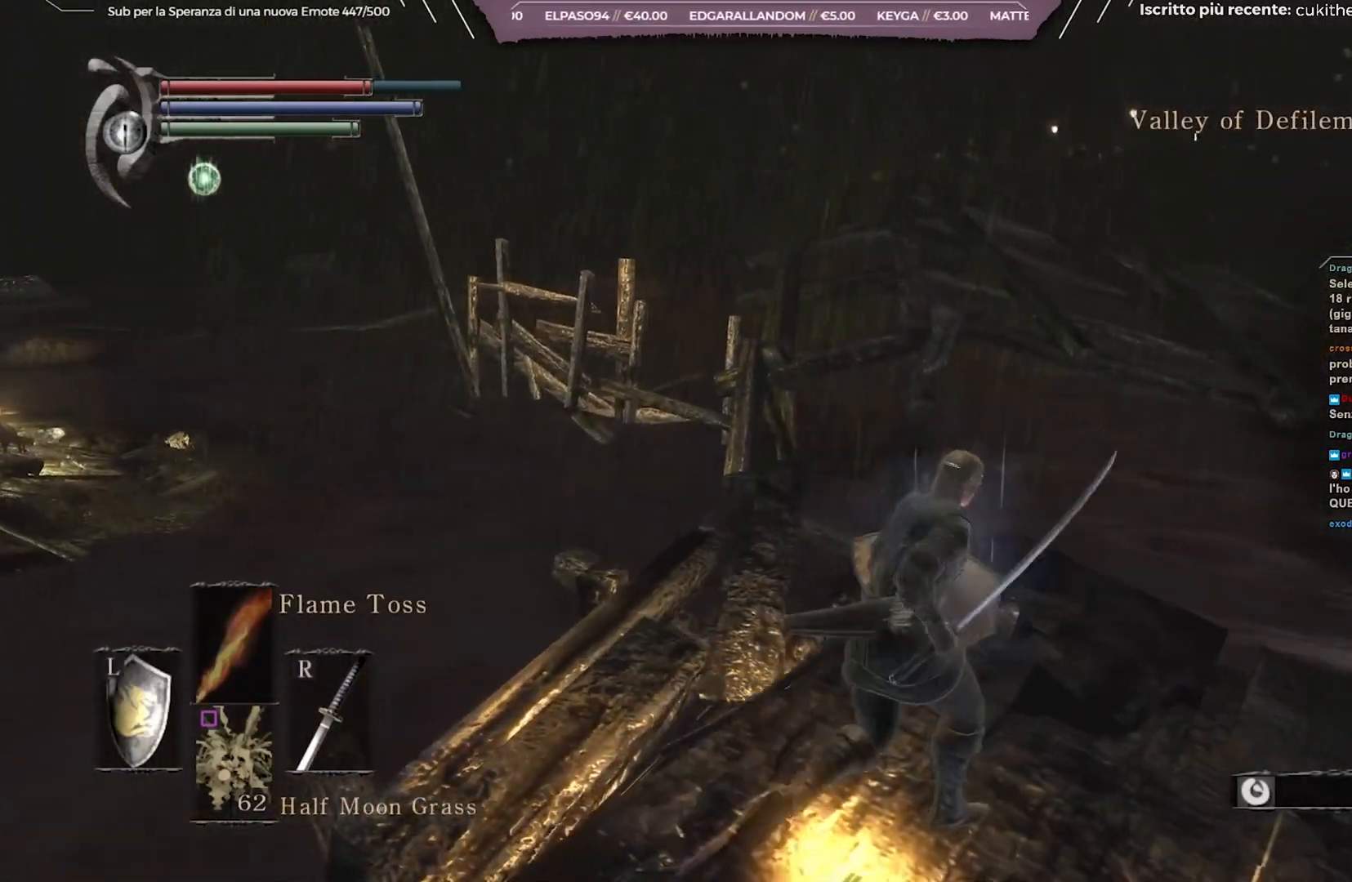
{"buttons": [], "left_stick": "center", "right_stick": "center", "events": [[183, "left_stick", "center"]]}
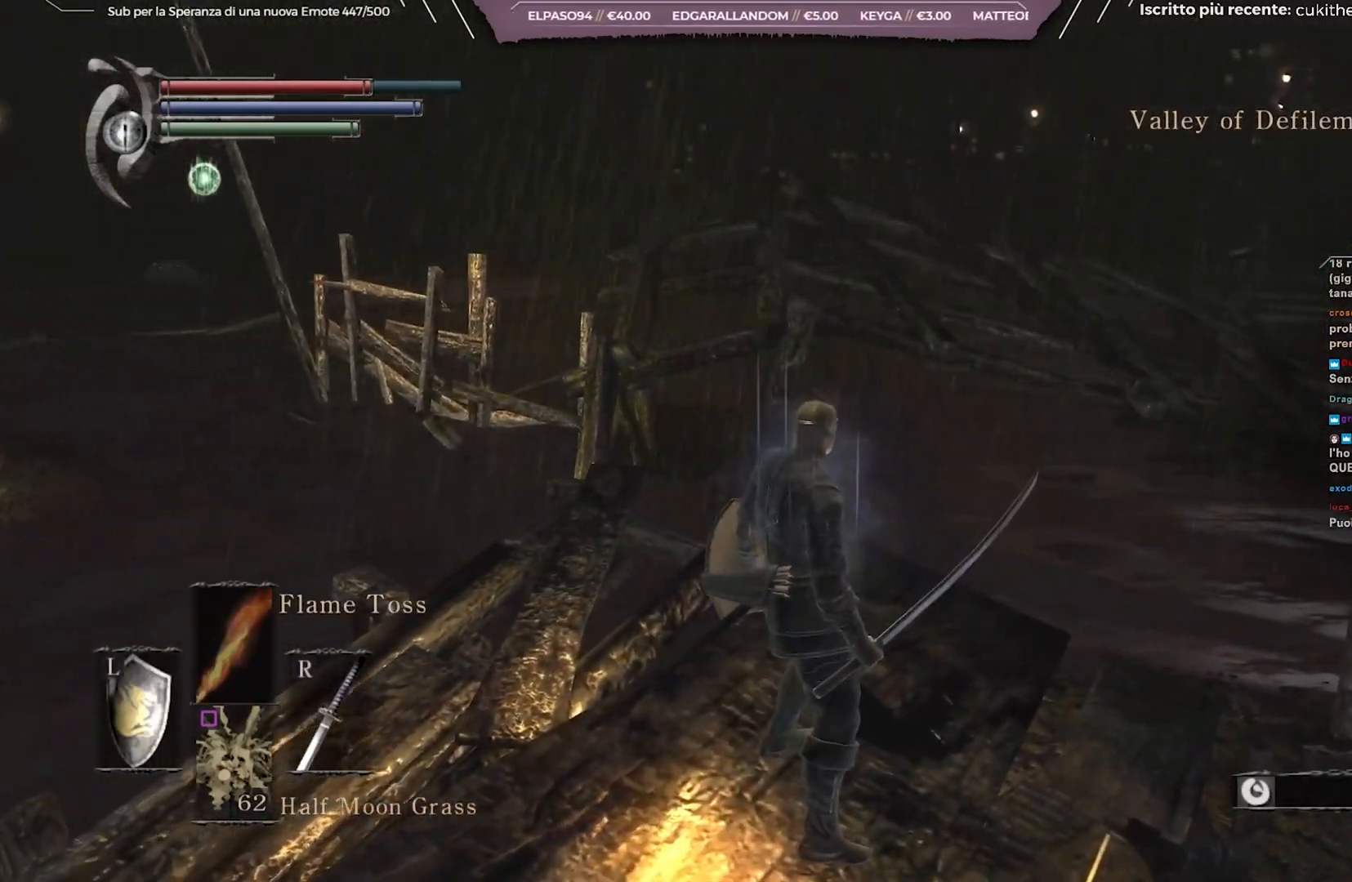
{"buttons": ["B"], "left_stick": "up", "right_stick": "center", "events": [[17, "right_stick", "left"], [33, "left_stick", "left"], [333, "left_stick", "up-left"], [367, "right_stick", "center"], [450, "B", "down"], [483, "left_stick", "up"]]}
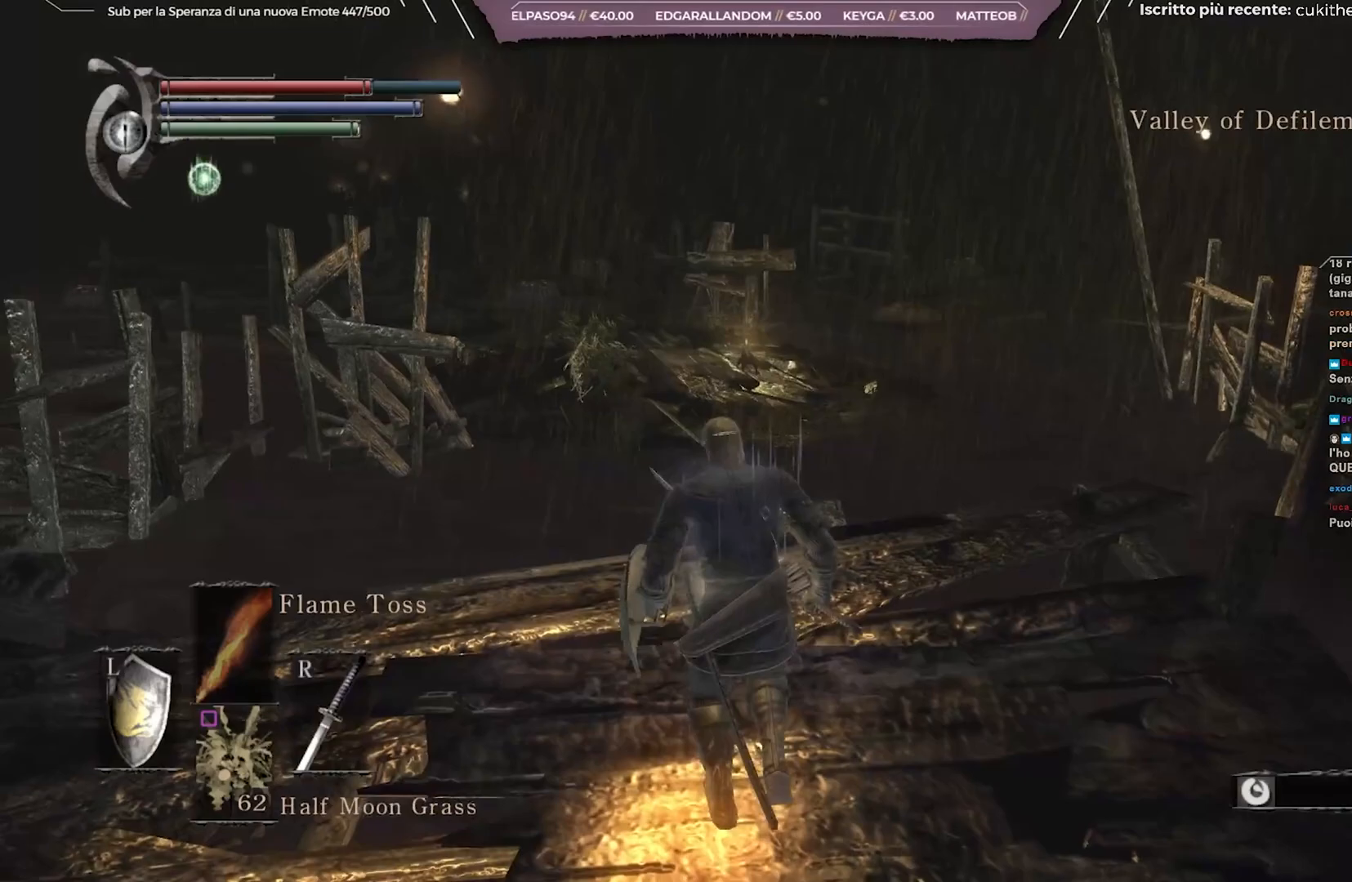
{"buttons": ["B"], "left_stick": "up", "right_stick": "center", "events": []}
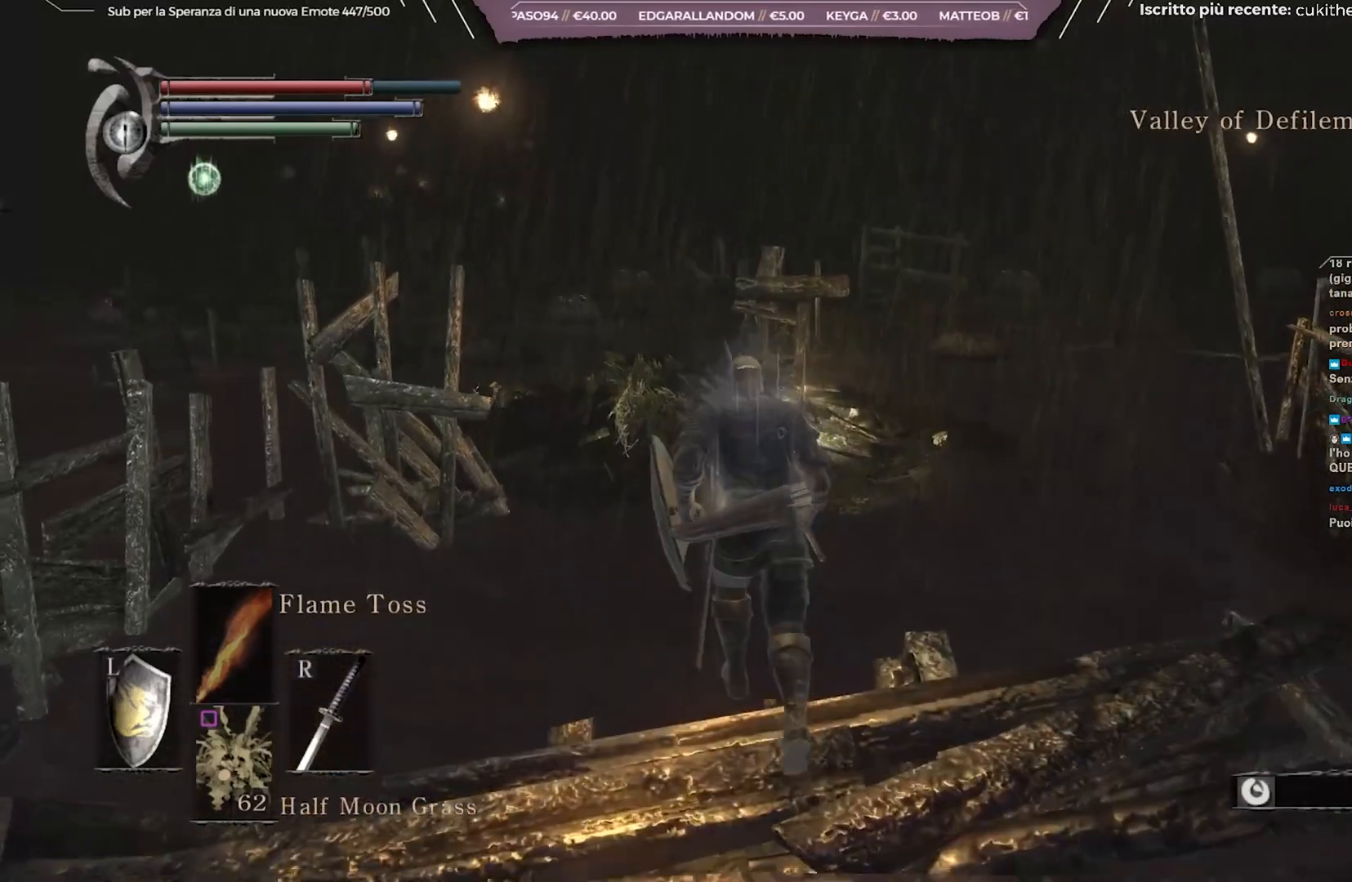
{"buttons": ["B"], "left_stick": "up", "right_stick": "center", "events": [[200, "right_stick", "down-left"], [383, "right_stick", "center"]]}
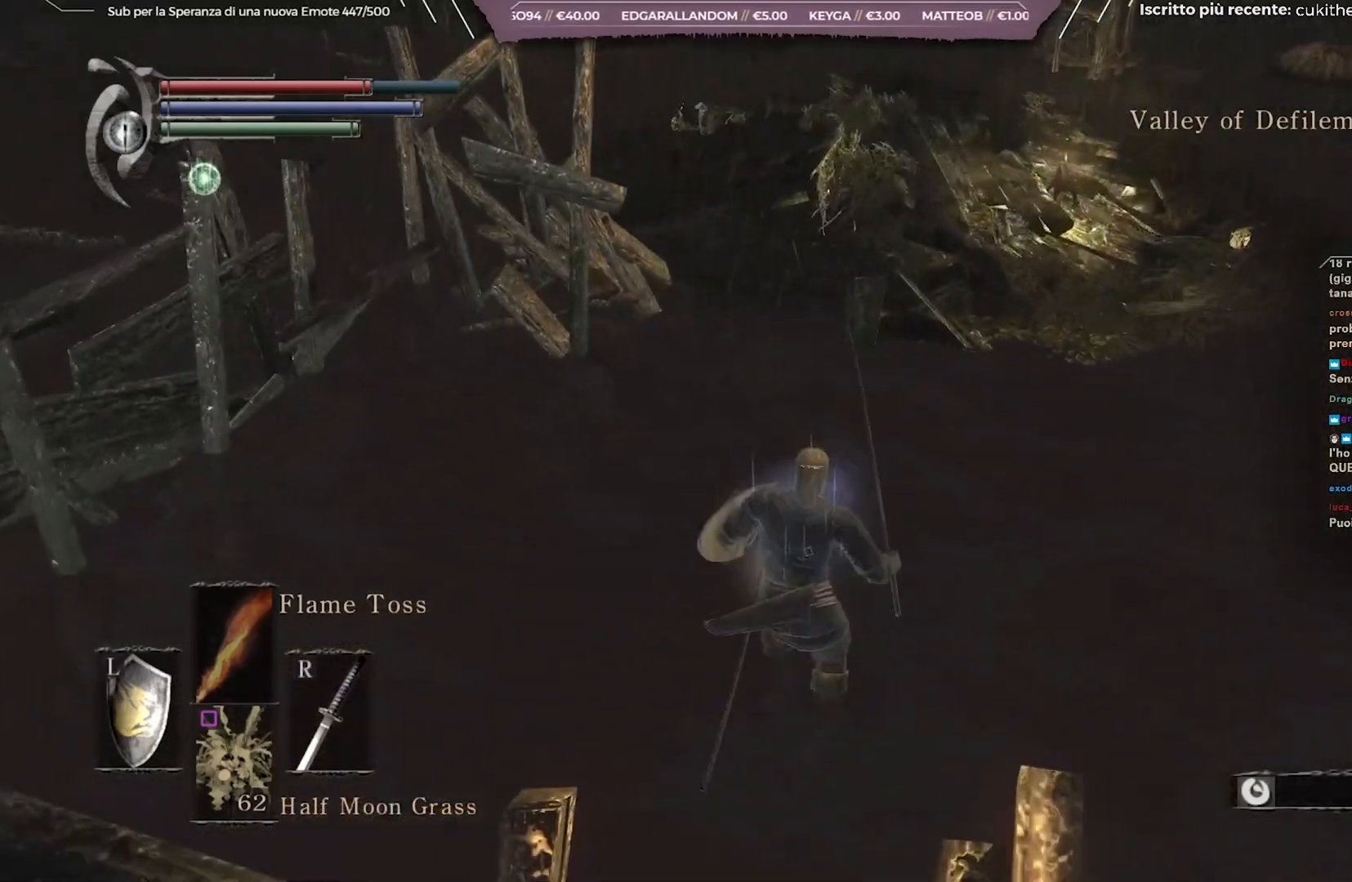
{"buttons": ["B"], "left_stick": "up", "right_stick": "center", "events": [[300, "right_stick", "up-left"], [500, "right_stick", "center"]]}
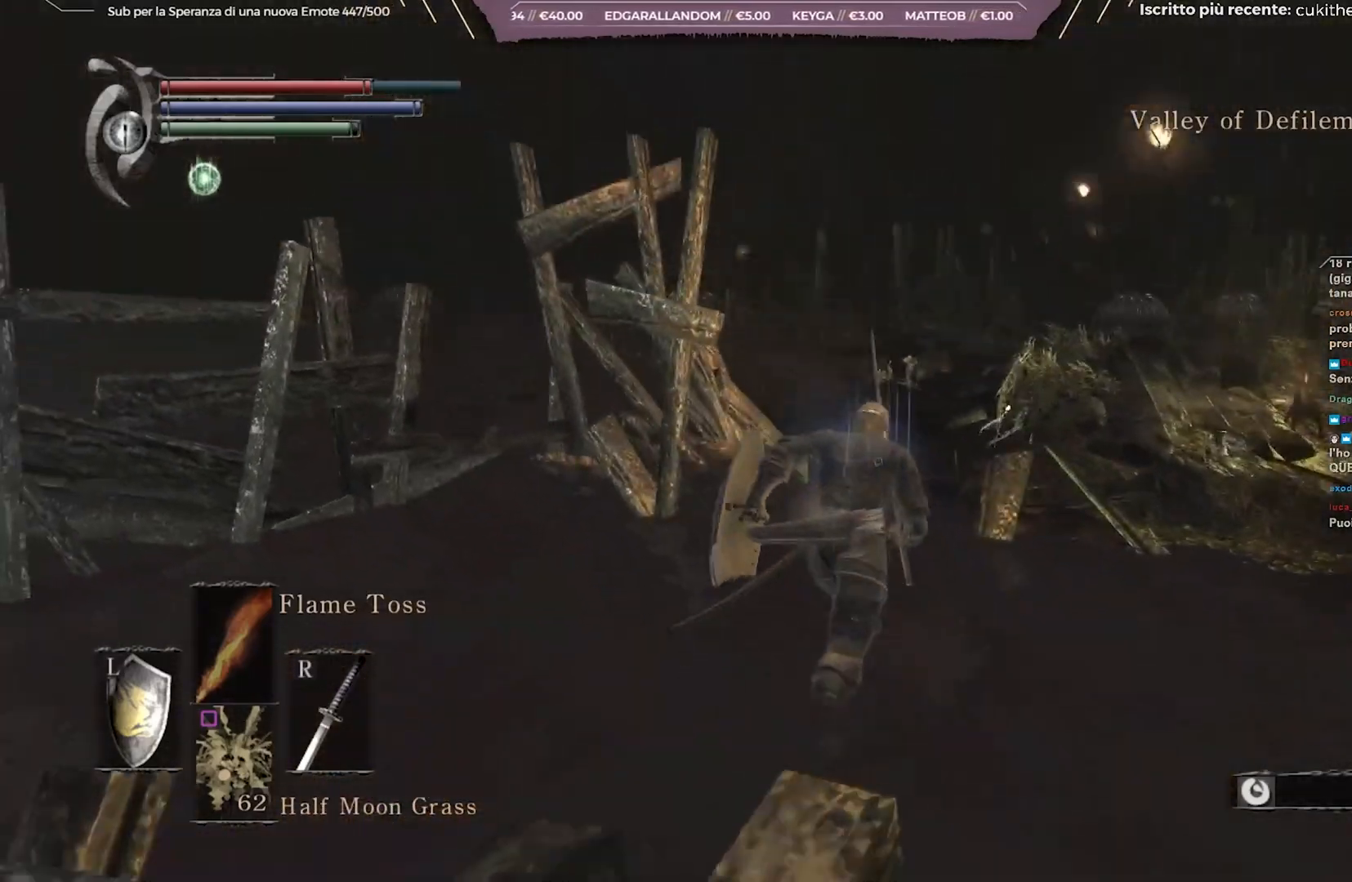
{"buttons": ["B"], "left_stick": "up", "right_stick": "down-left", "events": [[433, "right_stick", "down-left"]]}
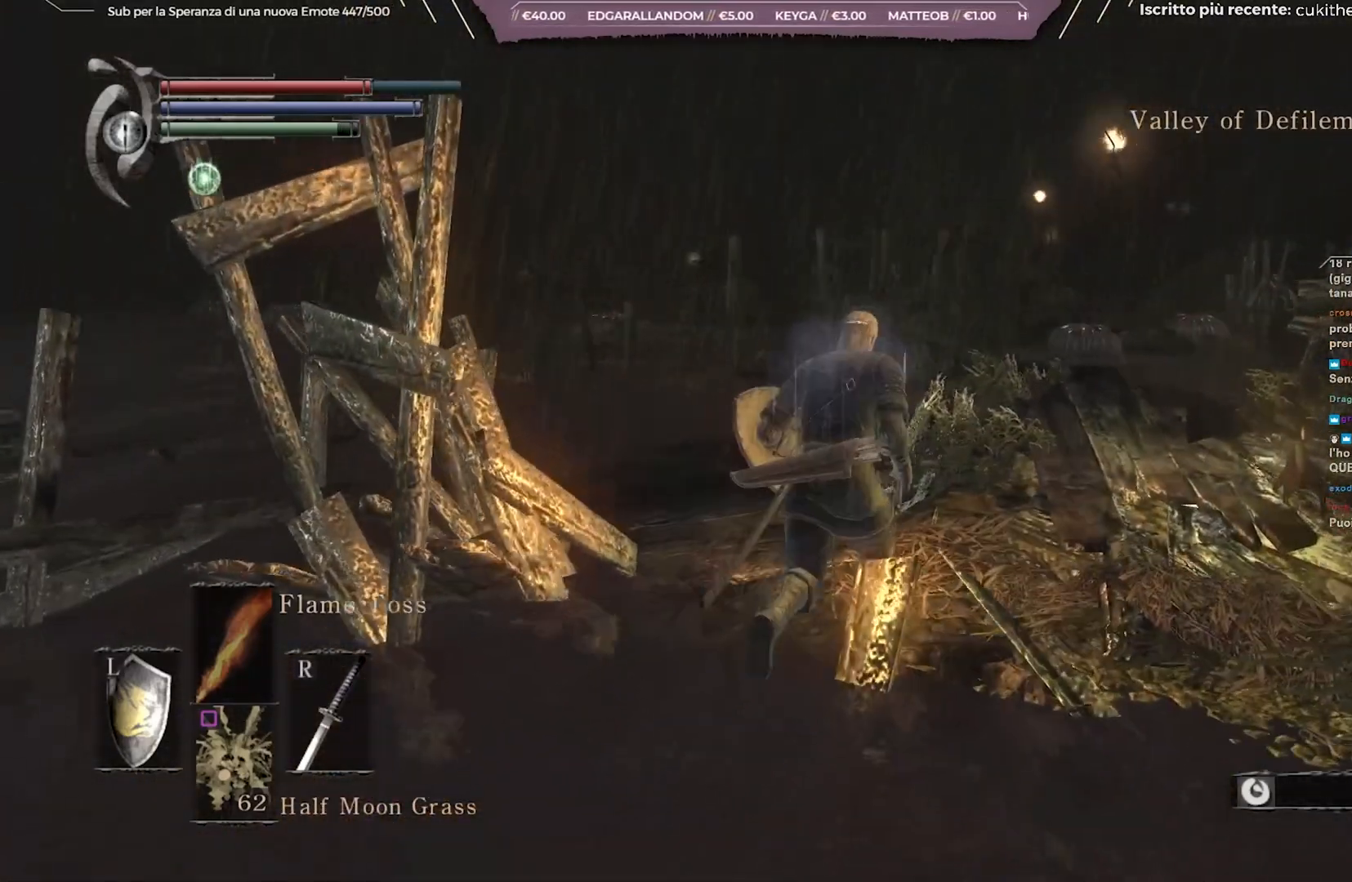
{"buttons": [], "left_stick": "up", "right_stick": "down-left", "events": [[117, "right_stick", "center"], [267, "B", "up"], [400, "right_stick", "down-left"]]}
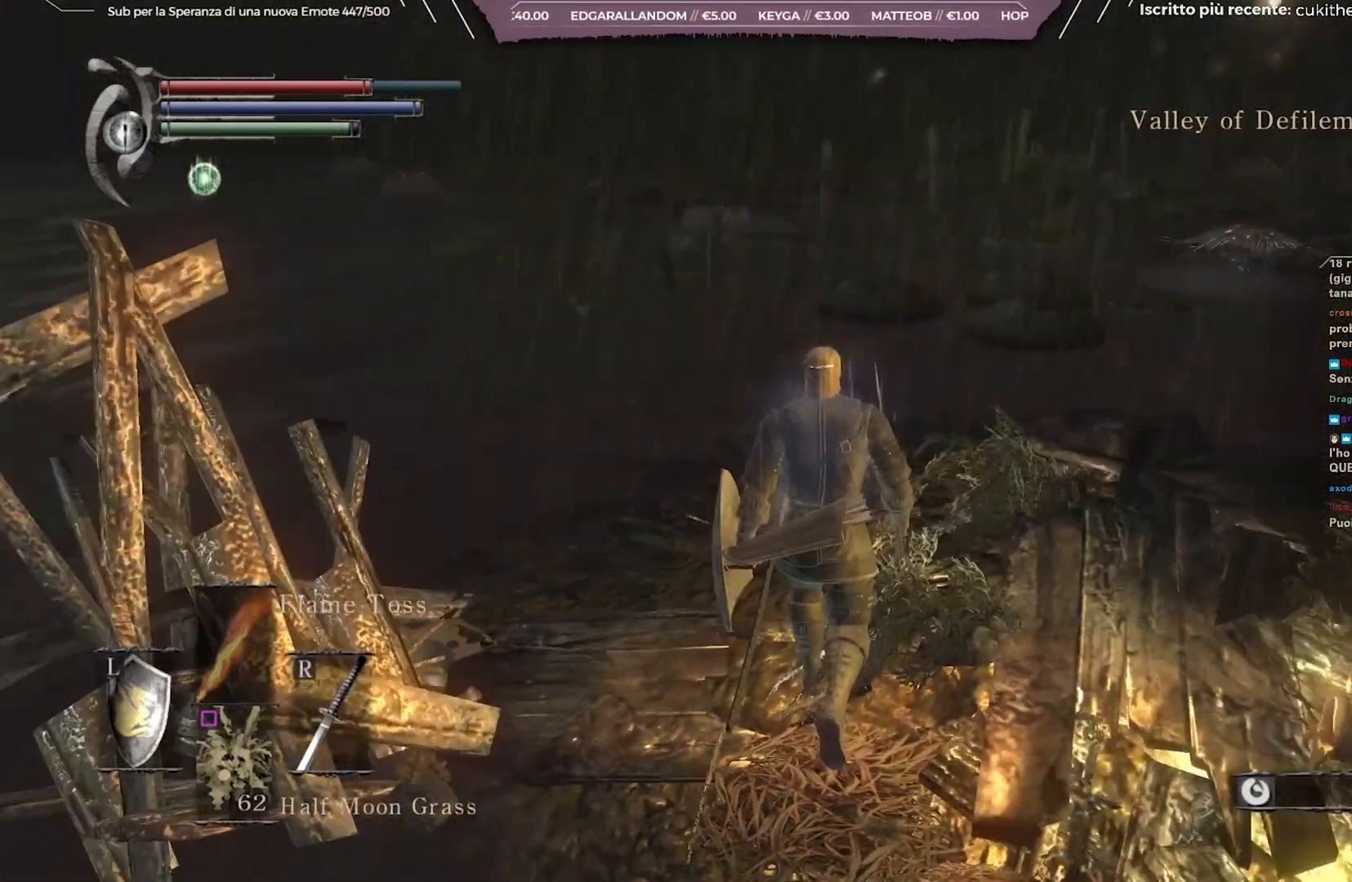
{"buttons": [], "left_stick": "up", "right_stick": "center", "events": [[83, "right_stick", "center"]]}
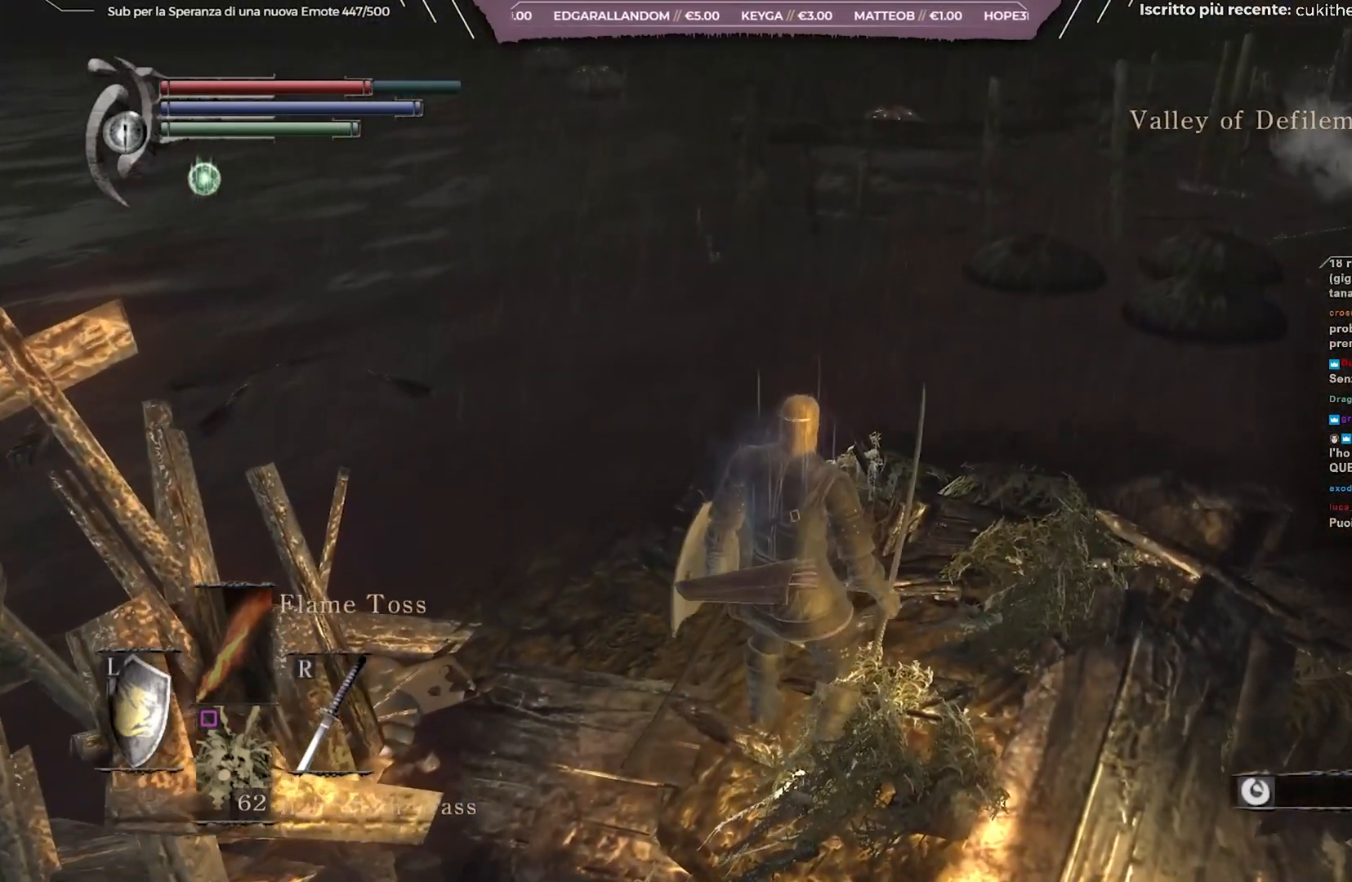
{"buttons": [], "left_stick": "up", "right_stick": "center", "events": [[250, "right_stick", "right"], [400, "right_stick", "center"]]}
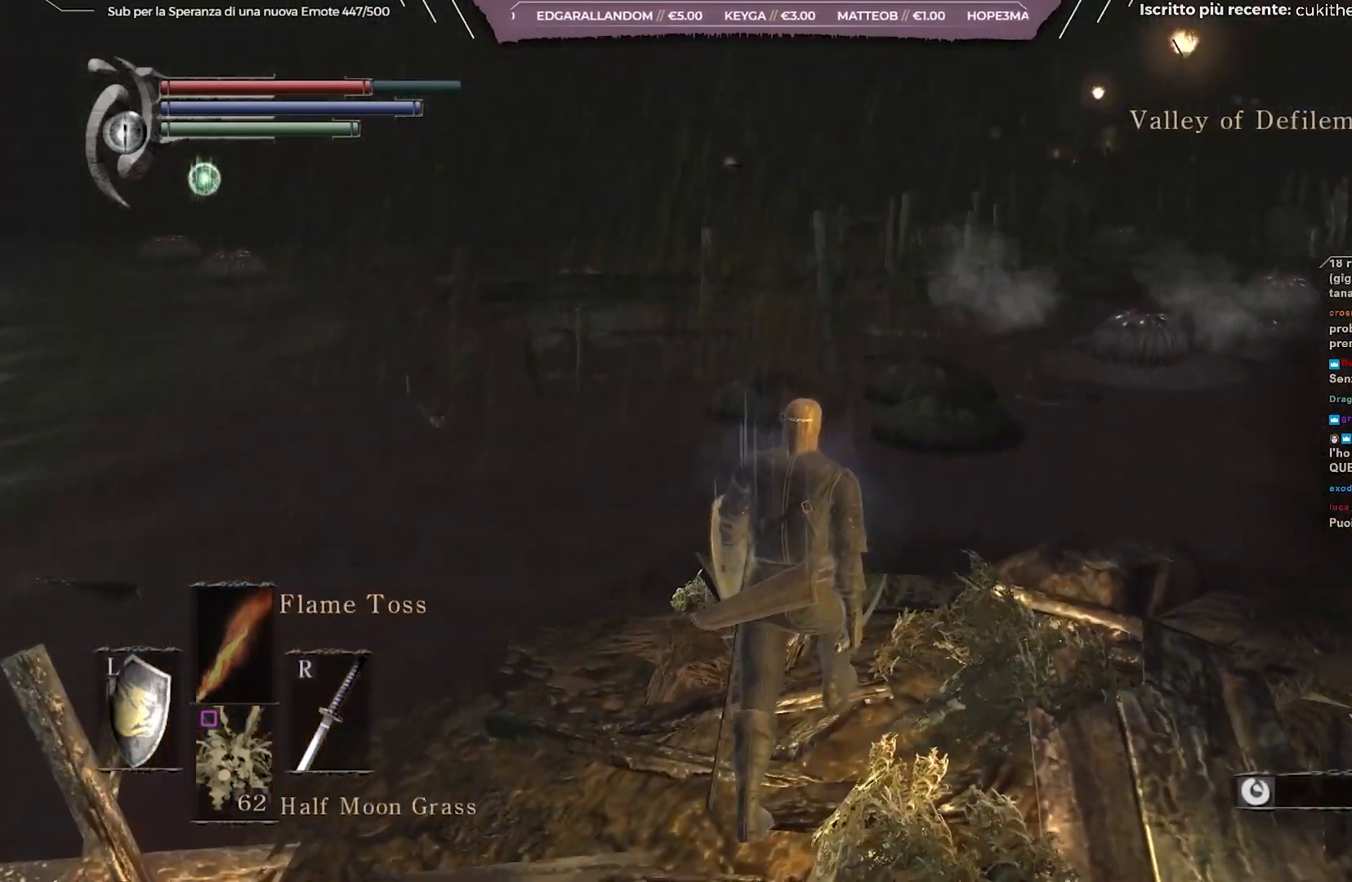
{"buttons": [], "left_stick": "up", "right_stick": "center", "events": []}
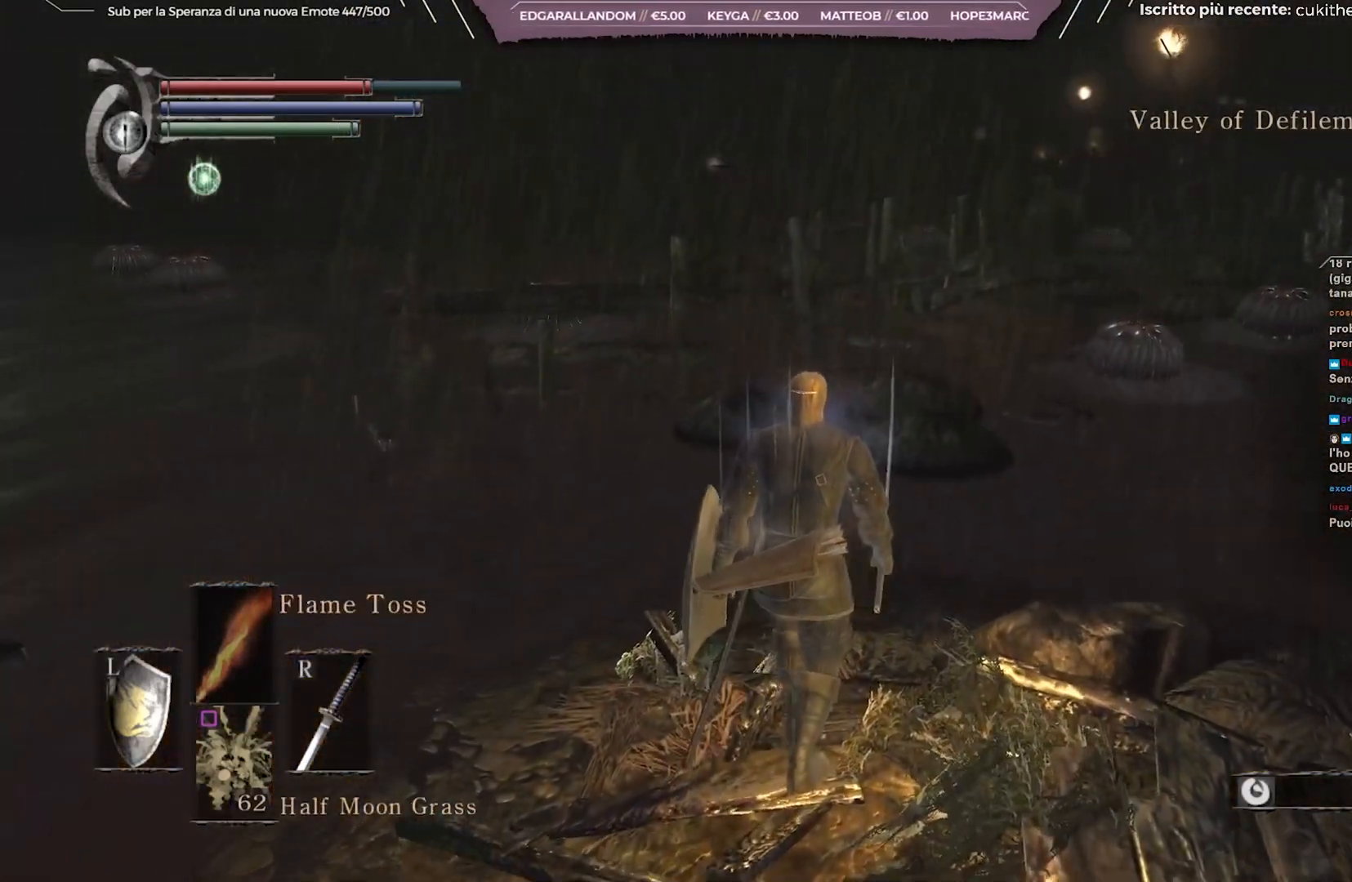
{"buttons": [], "left_stick": "center", "right_stick": "center", "events": [[333, "right_stick", "left"], [483, "right_stick", "center"], [500, "left_stick", "center"]]}
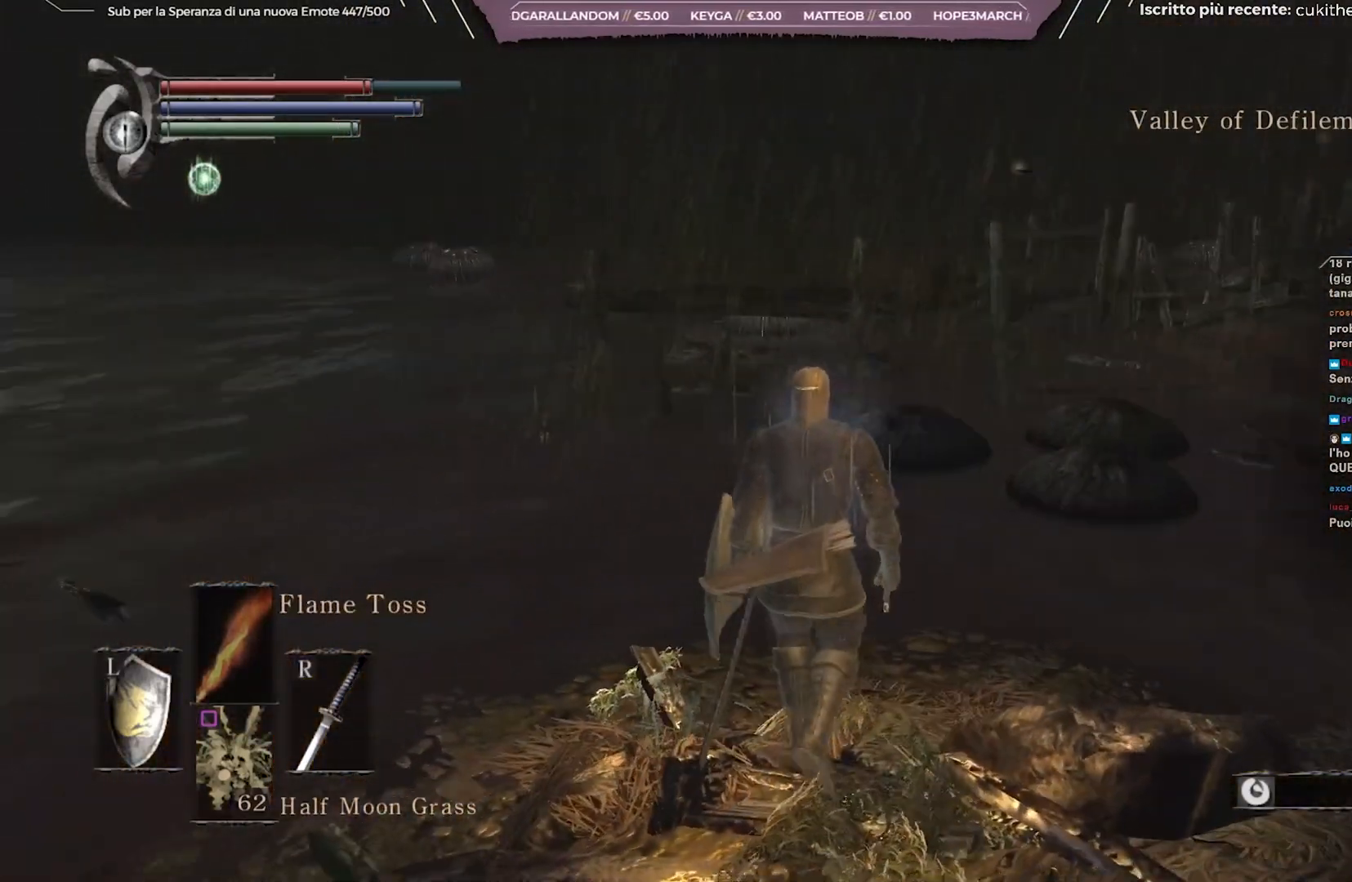
{"buttons": [], "left_stick": "center", "right_stick": "left", "events": [[250, "right_stick", "left"]]}
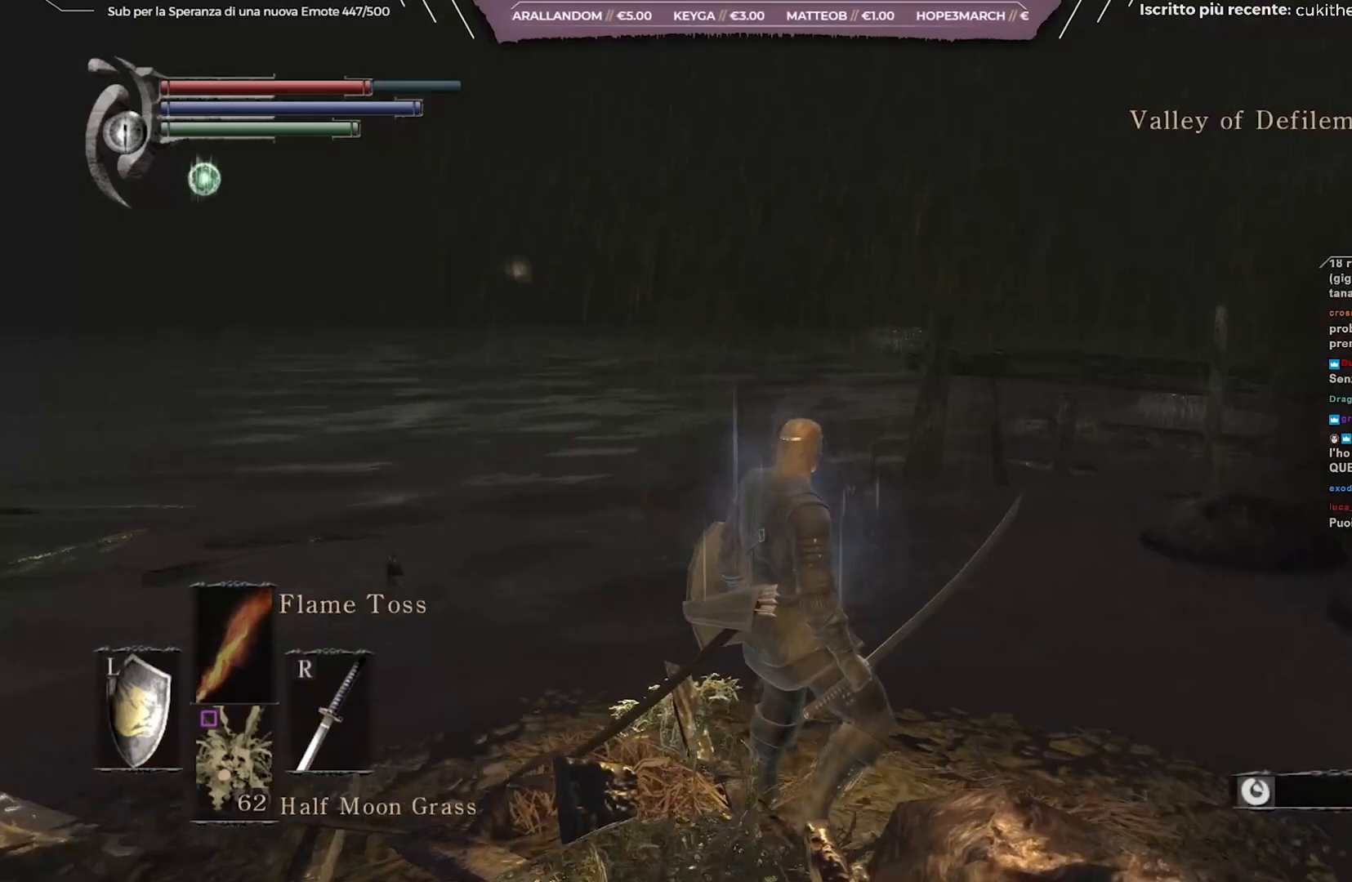
{"buttons": [], "left_stick": "center", "right_stick": "left", "events": [[67, "right_stick", "center"], [483, "right_stick", "left"]]}
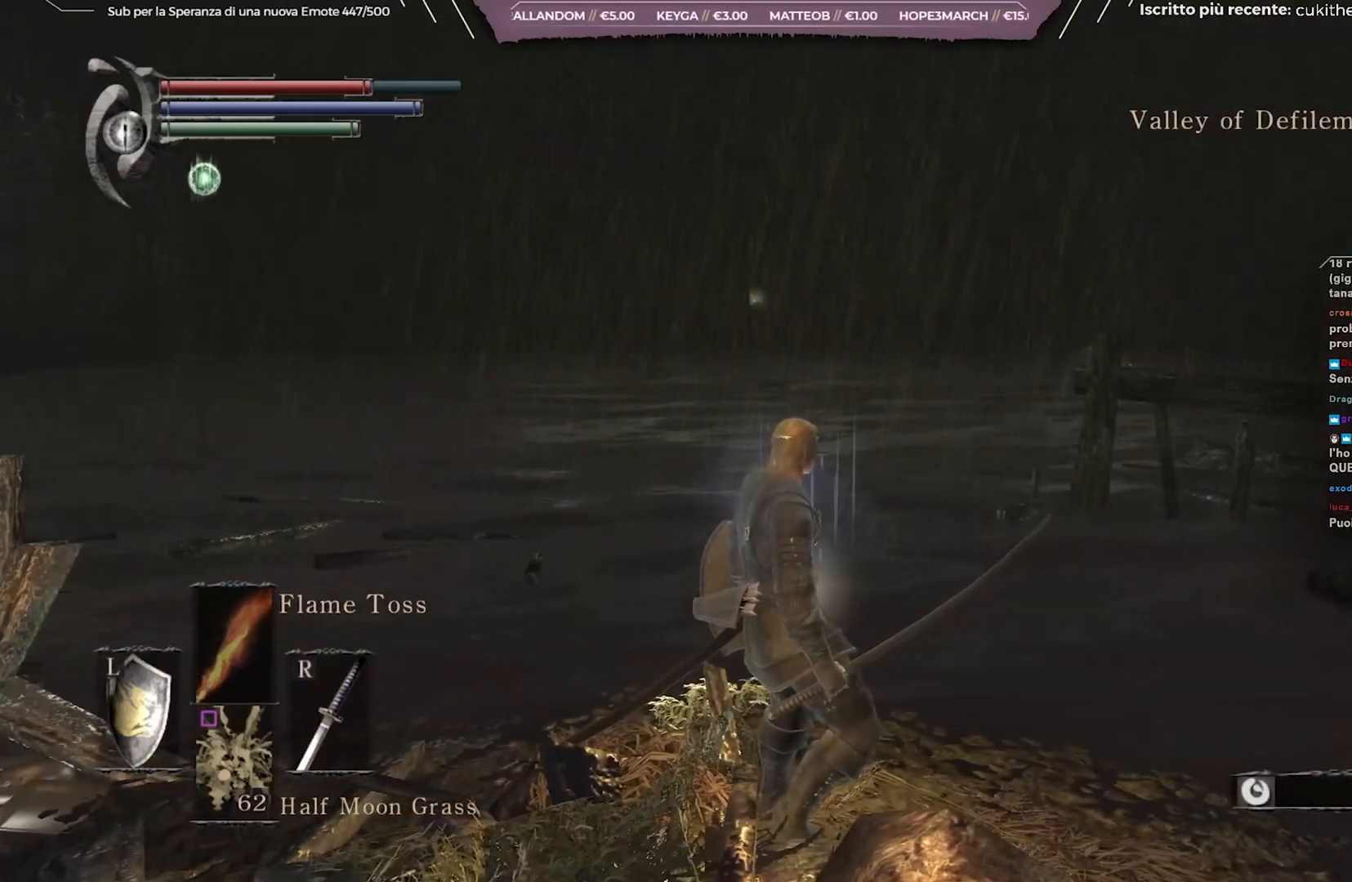
{"buttons": [], "left_stick": "center", "right_stick": "center", "events": [[217, "right_stick", "center"]]}
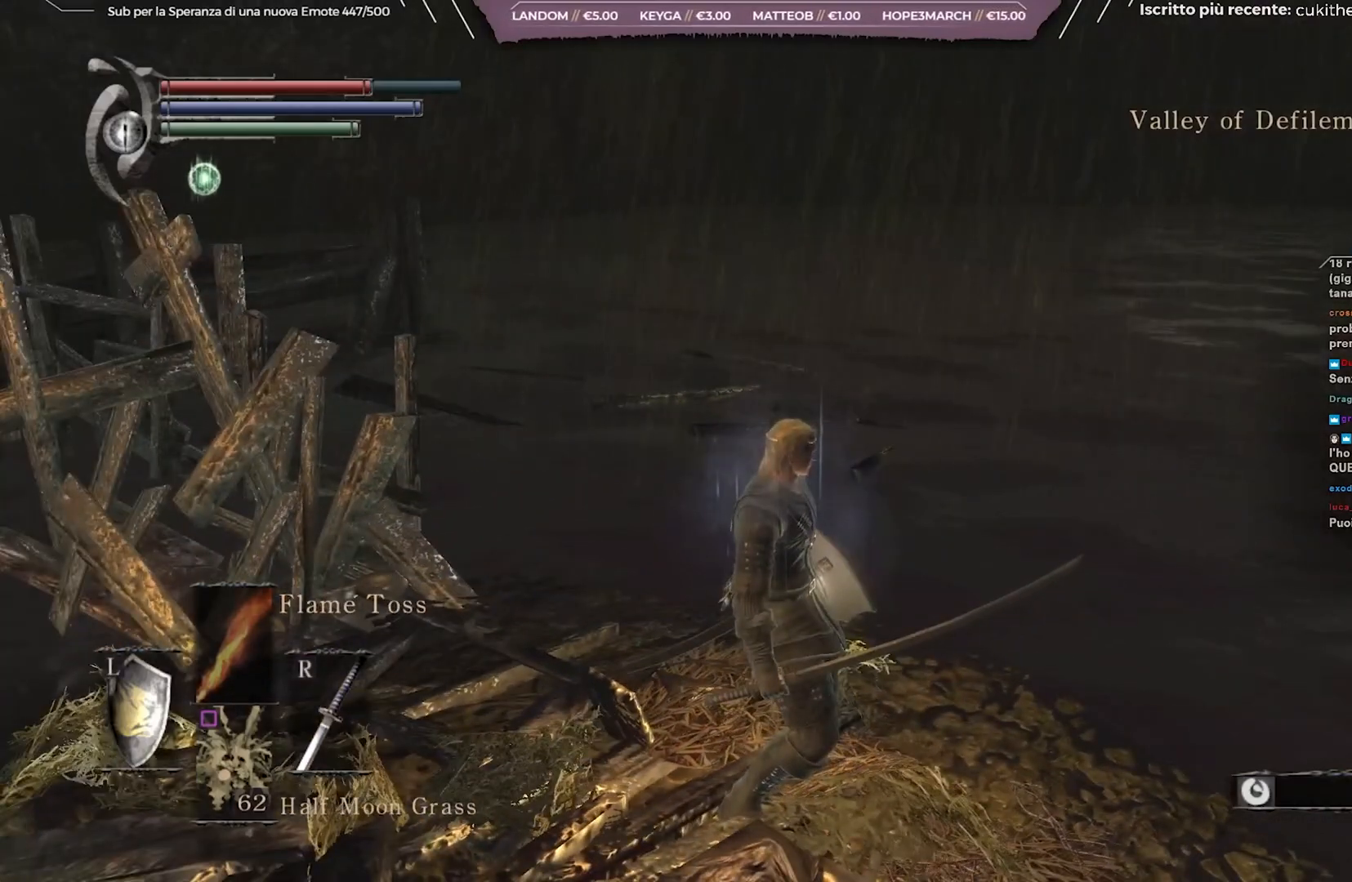
{"buttons": [], "left_stick": "right", "right_stick": "right", "events": [[117, "left_stick", "up"], [250, "right_stick", "right"], [400, "left_stick", "right"]]}
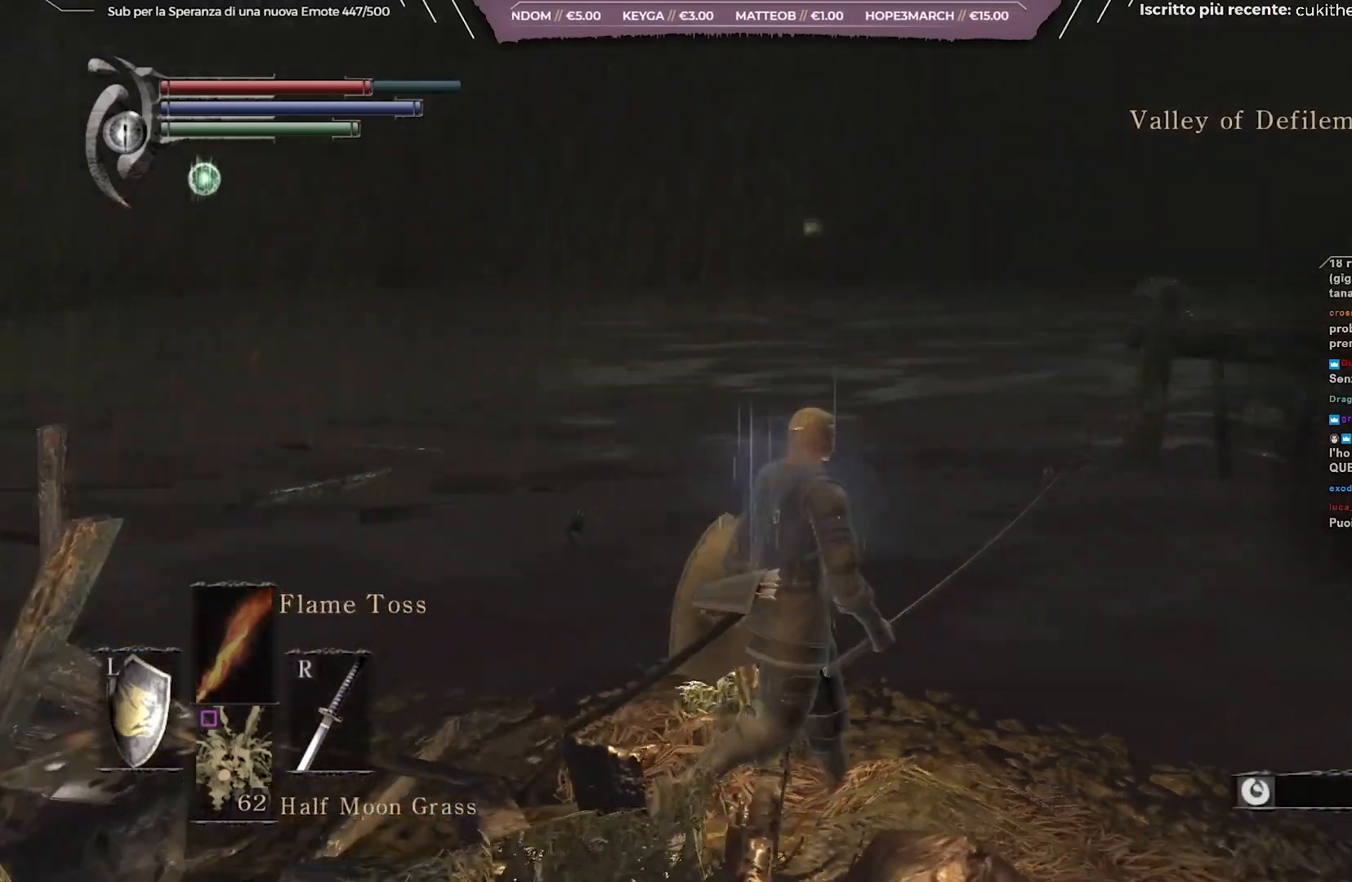
{"buttons": ["B"], "left_stick": "down", "right_stick": "center", "events": [[200, "left_stick", "down-right"], [300, "right_stick", "center"], [350, "left_stick", "down"], [400, "B", "down"]]}
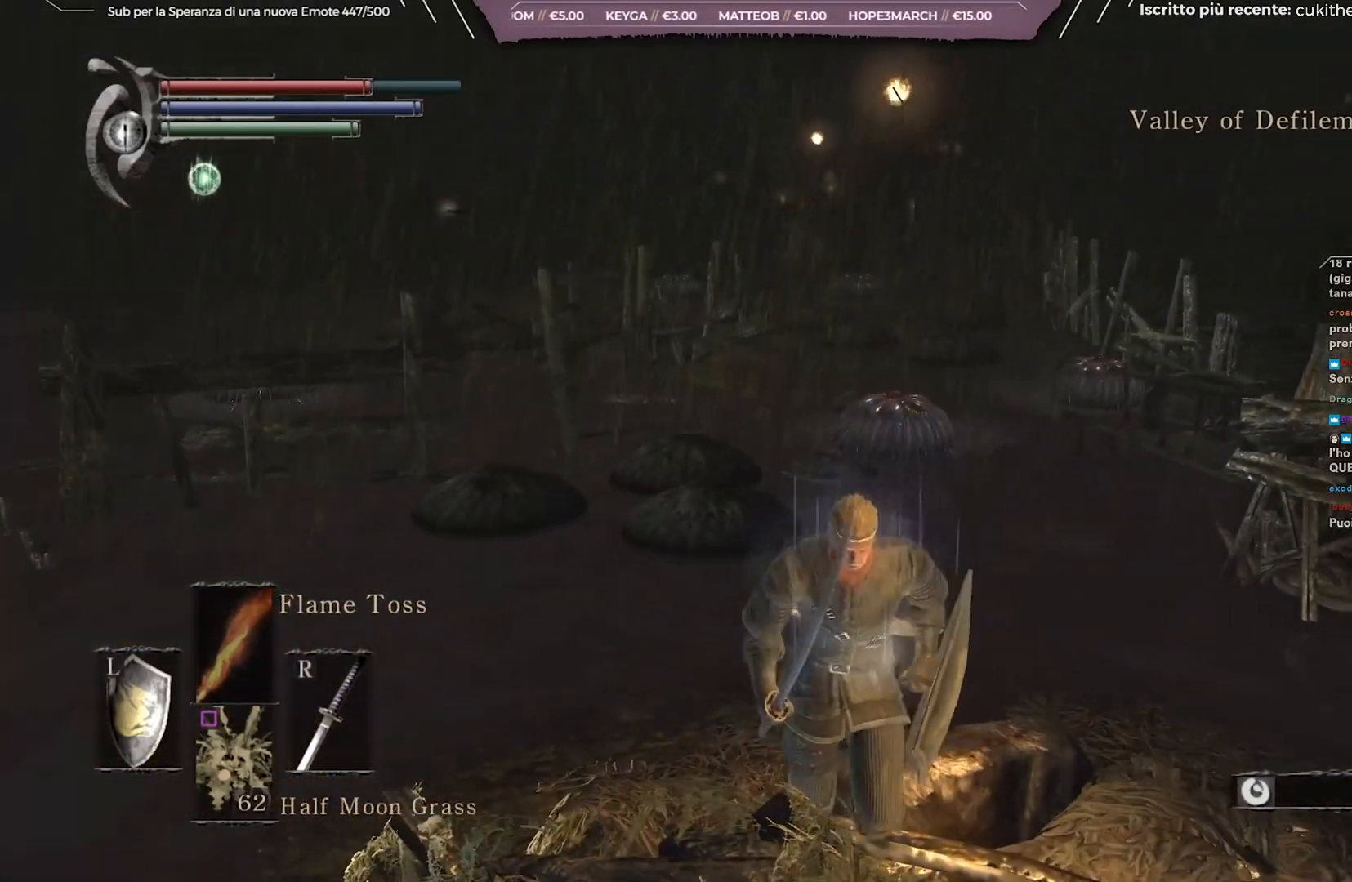
{"buttons": ["B"], "left_stick": "down-right", "right_stick": "center", "events": [[100, "left_stick", "right"], [150, "right_stick", "down-right"], [283, "right_stick", "center"], [383, "left_stick", "down-right"]]}
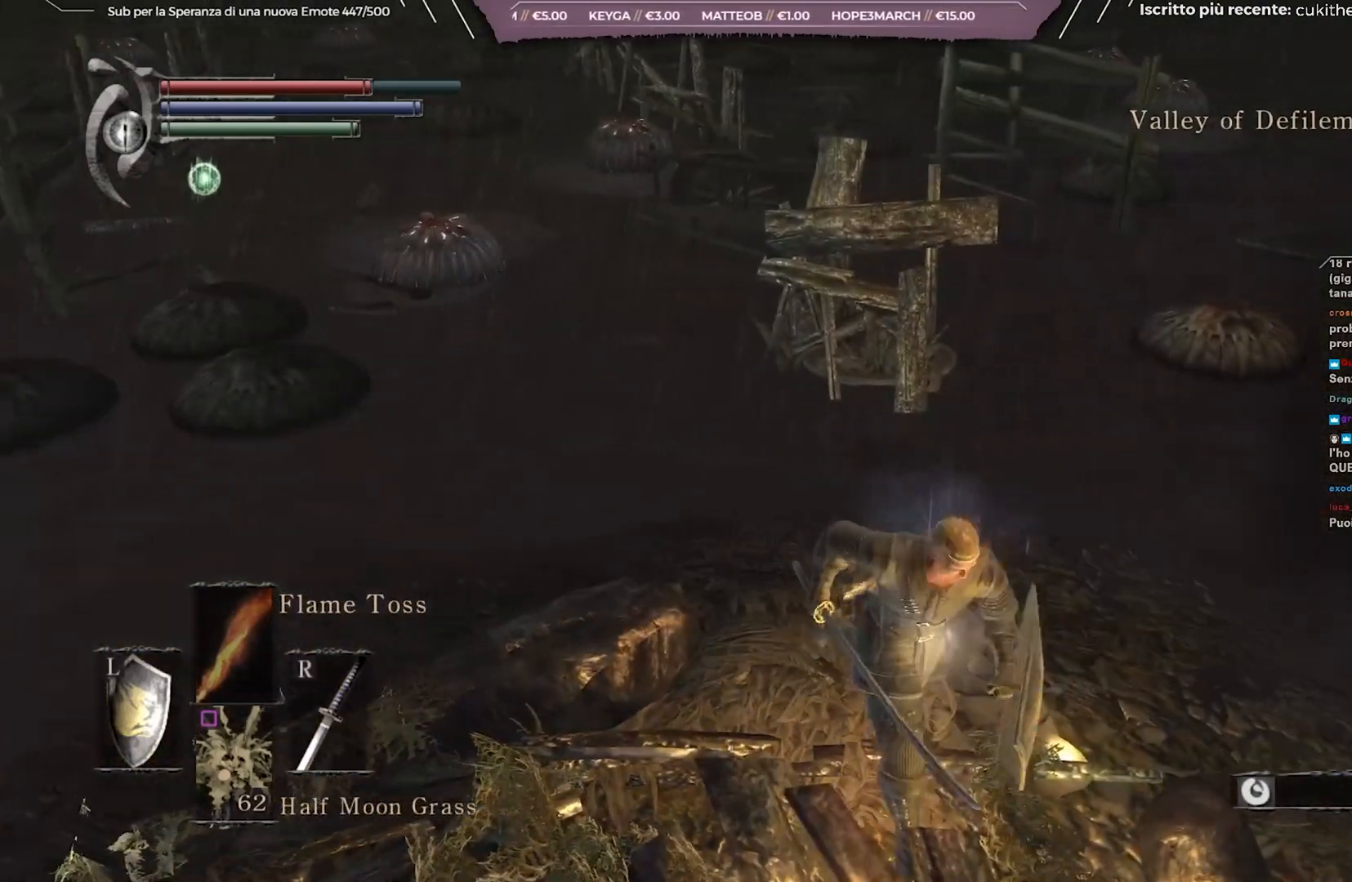
{"buttons": ["B"], "left_stick": "up", "right_stick": "center", "events": [[33, "left_stick", "down-left"], [167, "left_stick", "up-left"], [217, "left_stick", "up"]]}
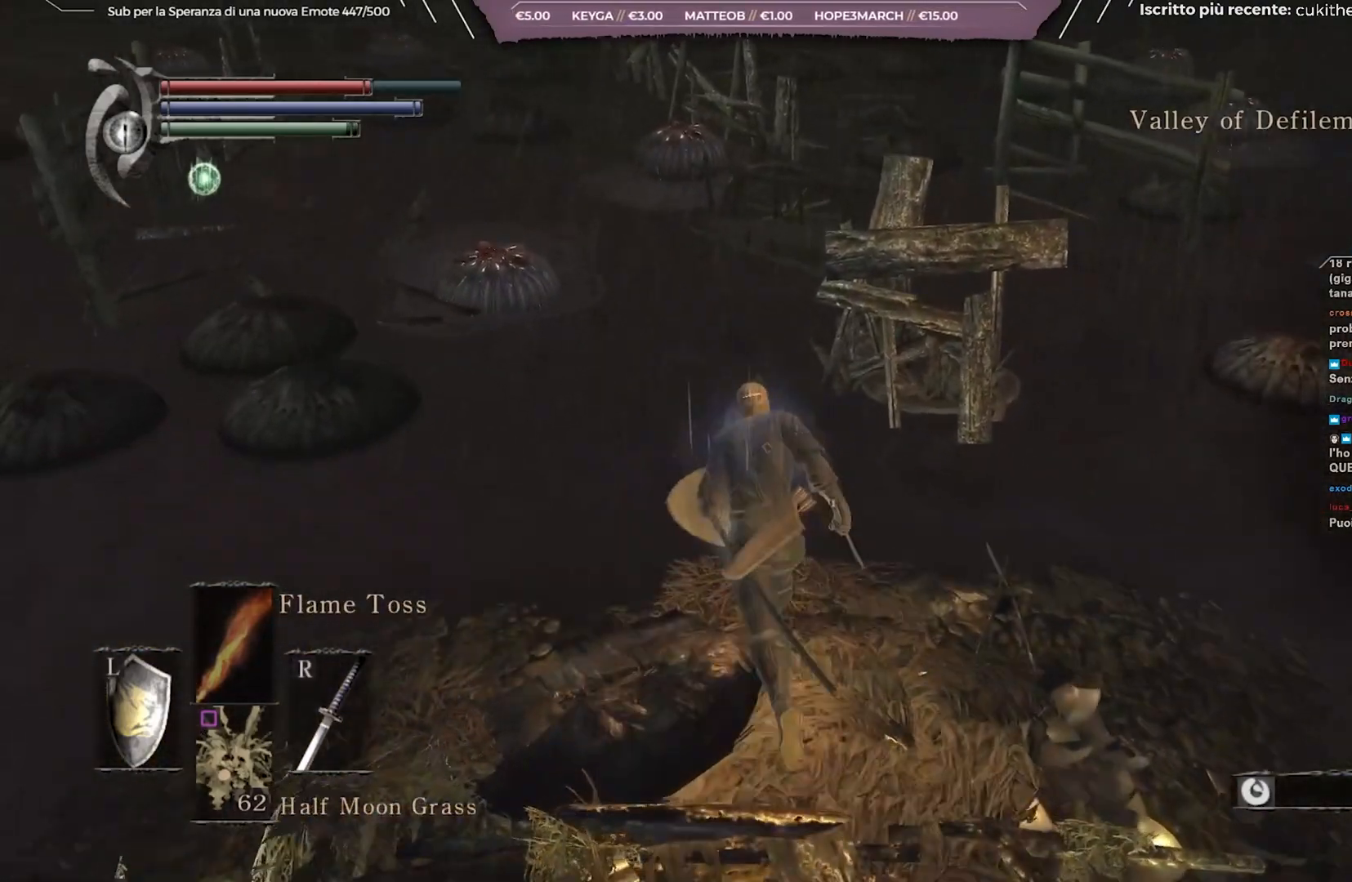
{"buttons": ["B"], "left_stick": "up", "right_stick": "center", "events": [[300, "R1", "down"], [417, "R1", "up"]]}
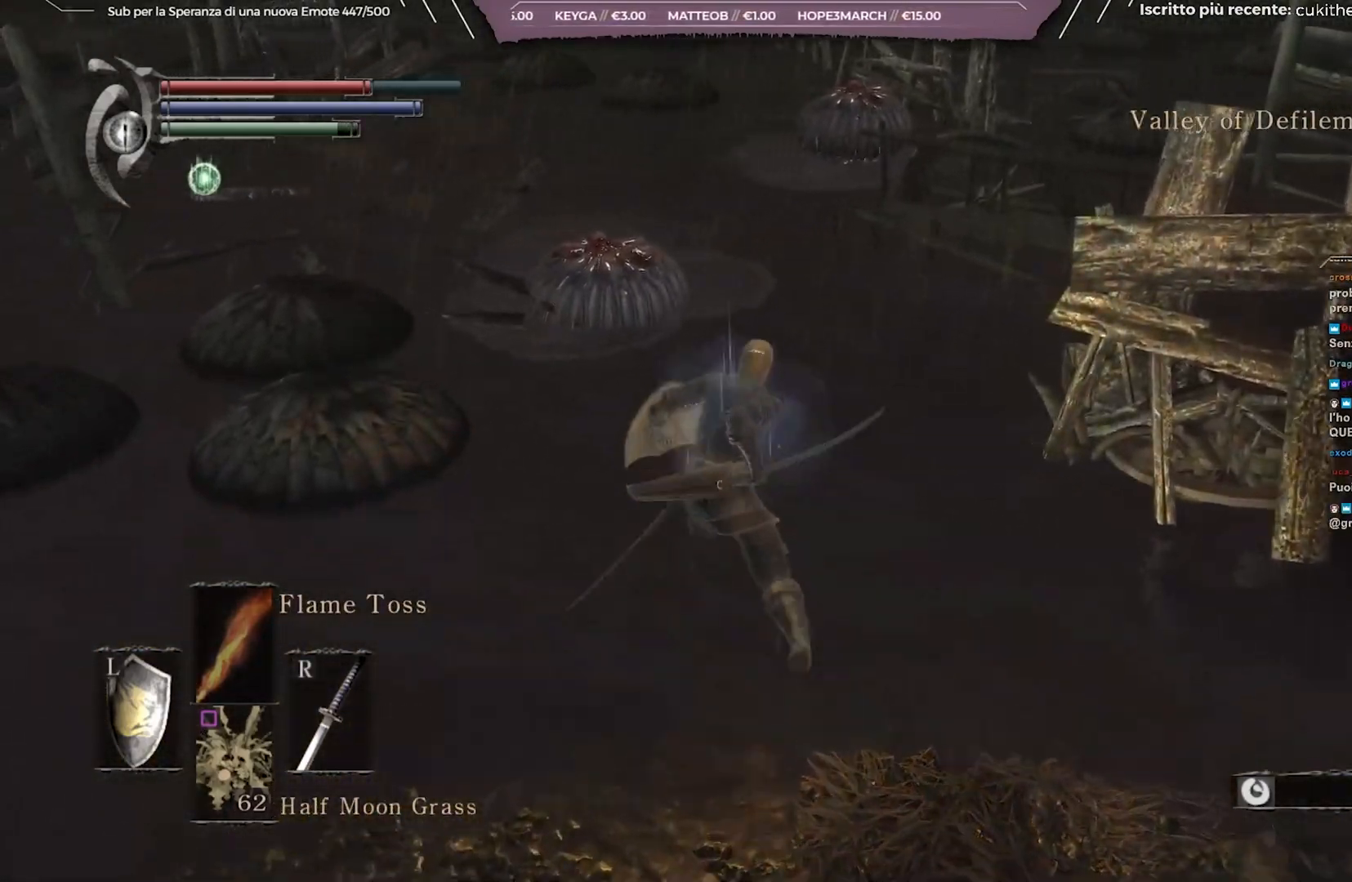
{"buttons": [], "left_stick": "up-left", "right_stick": "down-right", "events": [[150, "B", "up"], [467, "right_stick", "down-right"], [500, "left_stick", "up-left"]]}
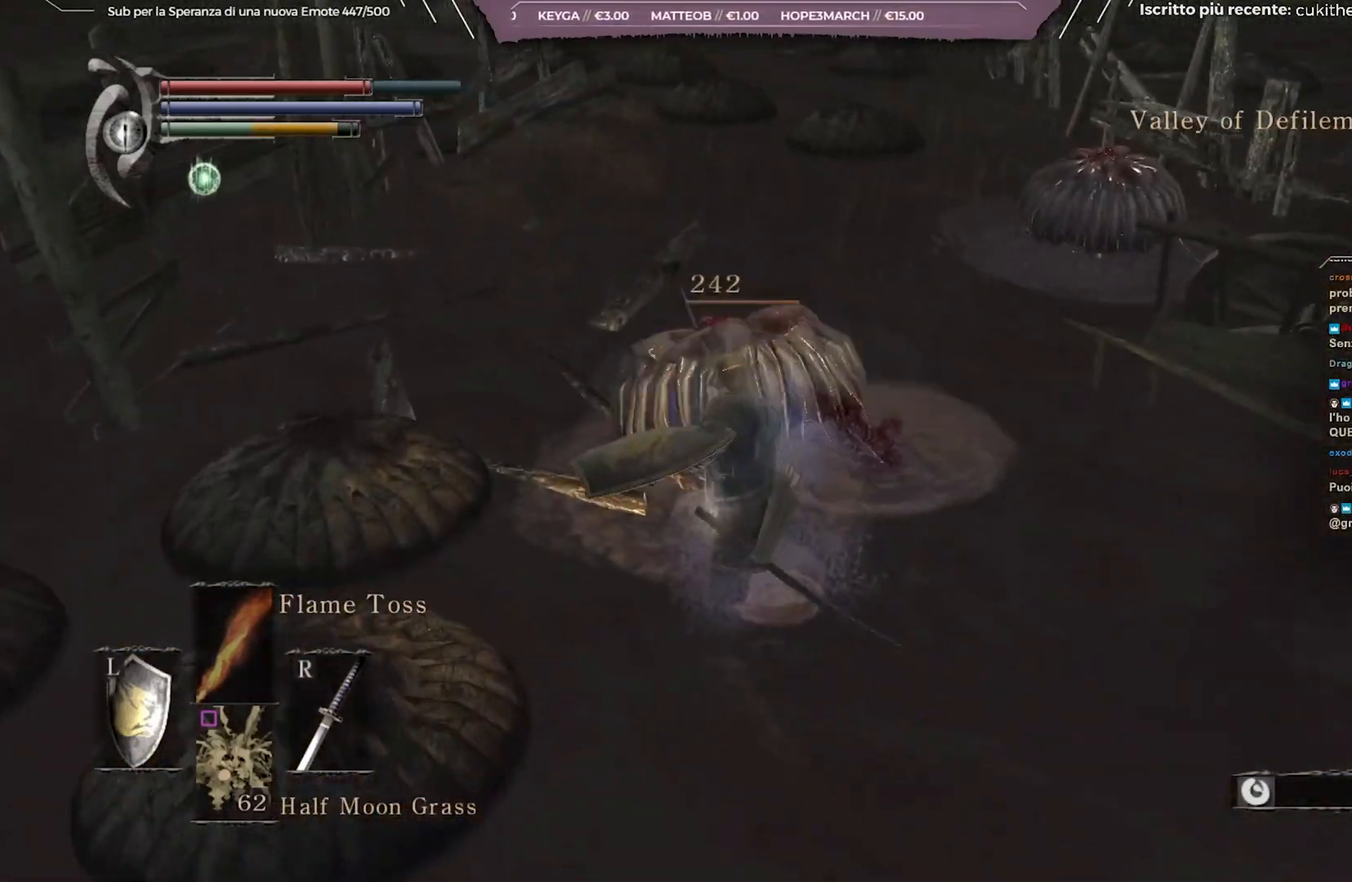
{"buttons": [], "left_stick": "down-left", "right_stick": "right", "events": [[117, "right_stick", "center"], [250, "left_stick", "down-left"], [467, "right_stick", "right"]]}
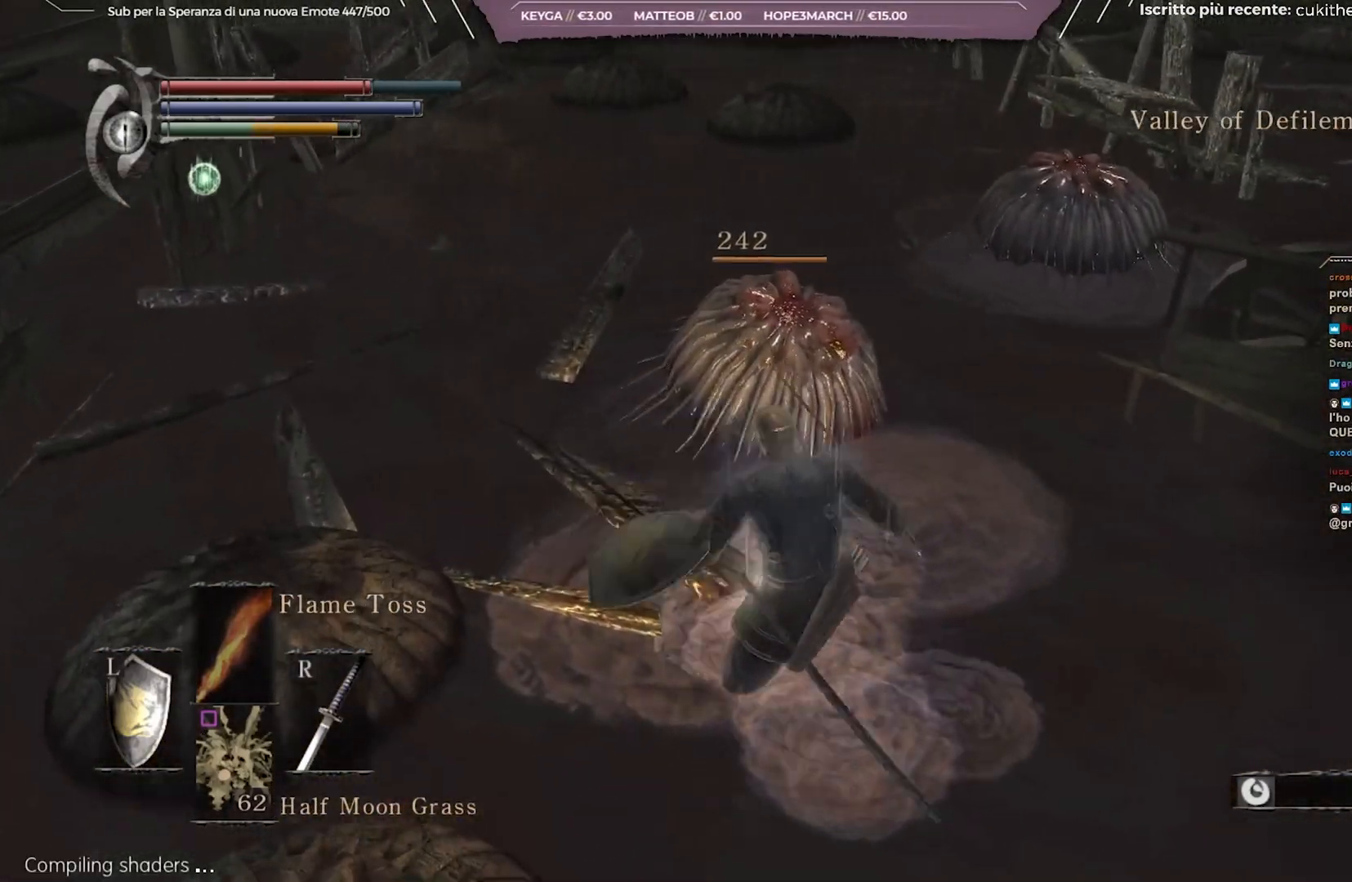
{"buttons": ["B"], "left_stick": "up-left", "right_stick": "center", "events": [[67, "right_stick", "center"], [83, "left_stick", "left"], [183, "B", "down"], [233, "left_stick", "up-left"]]}